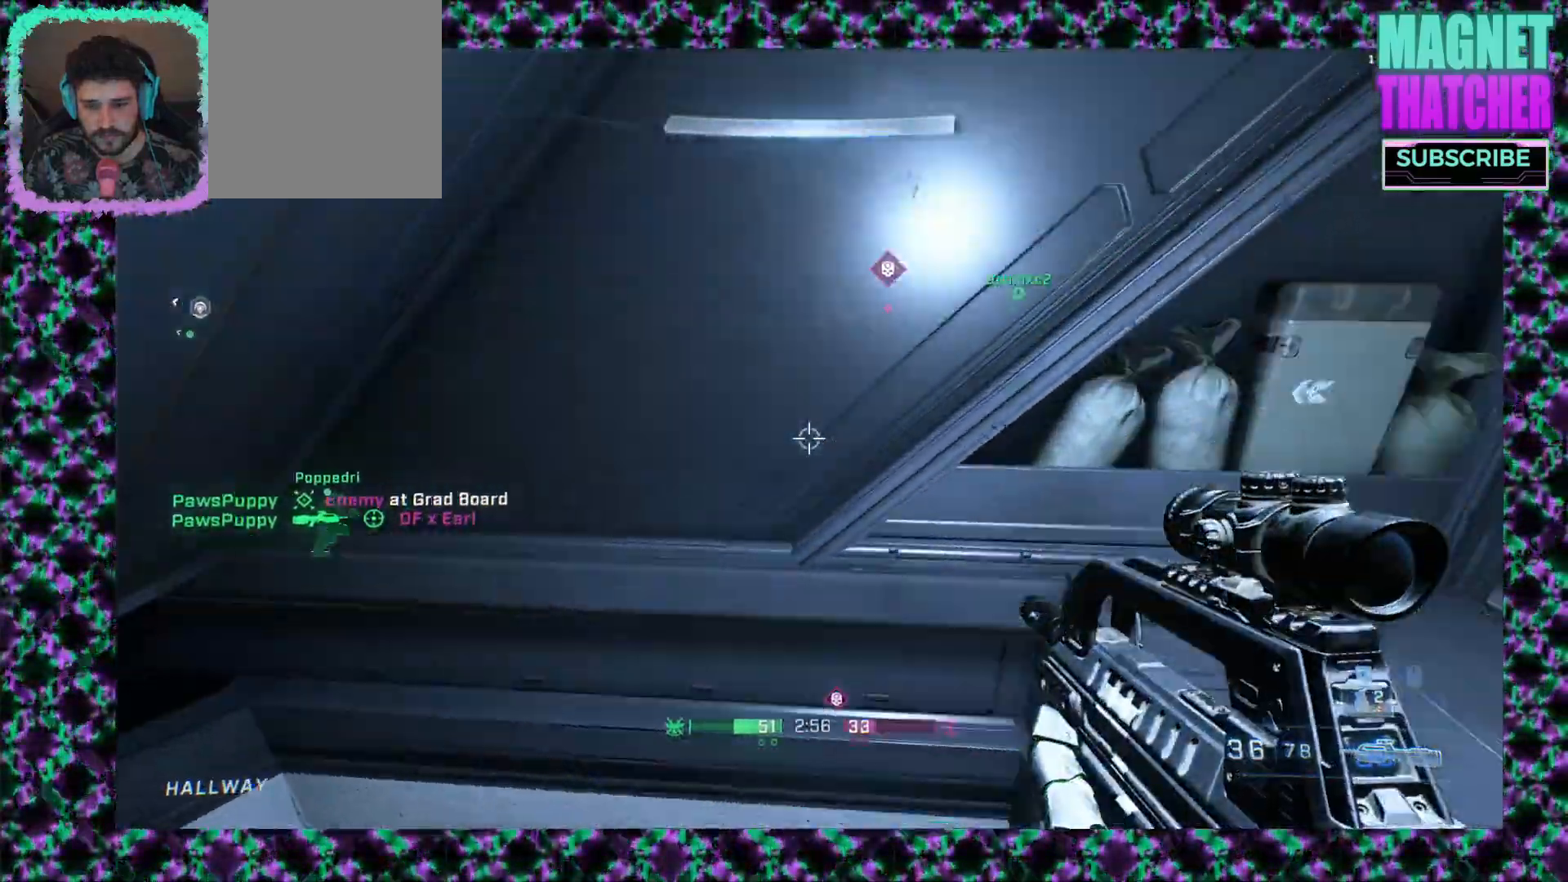
Gameplay with keyboard and mouse; each line is a JSON object with the keys and mouse buttons held at the frame after it. "events" lists presses ("down") and releases ("up") of "mouse_left", "mouse_middle", "mouse_right", "mouse_mb4", "mouse_mb5", "mouse_wheel_up" and "mouse_wheel_down" between this image and that frame as [ms after this image, input, new state], when the widget could be followed in between. "mouse_left", "mouse_middle", "mouse_right", "mouse_mb4", "mouse_mb5", "mouse_wheel_up", "mouse_wheel_down" = the "left", "middle", "right", "mb4", "mb5", "wheel_up", "wheel_down" buttons of the "mouse" list. No other keys are recorded. Not read: mouse_move.
{"keys": [], "mouse": [], "events": []}
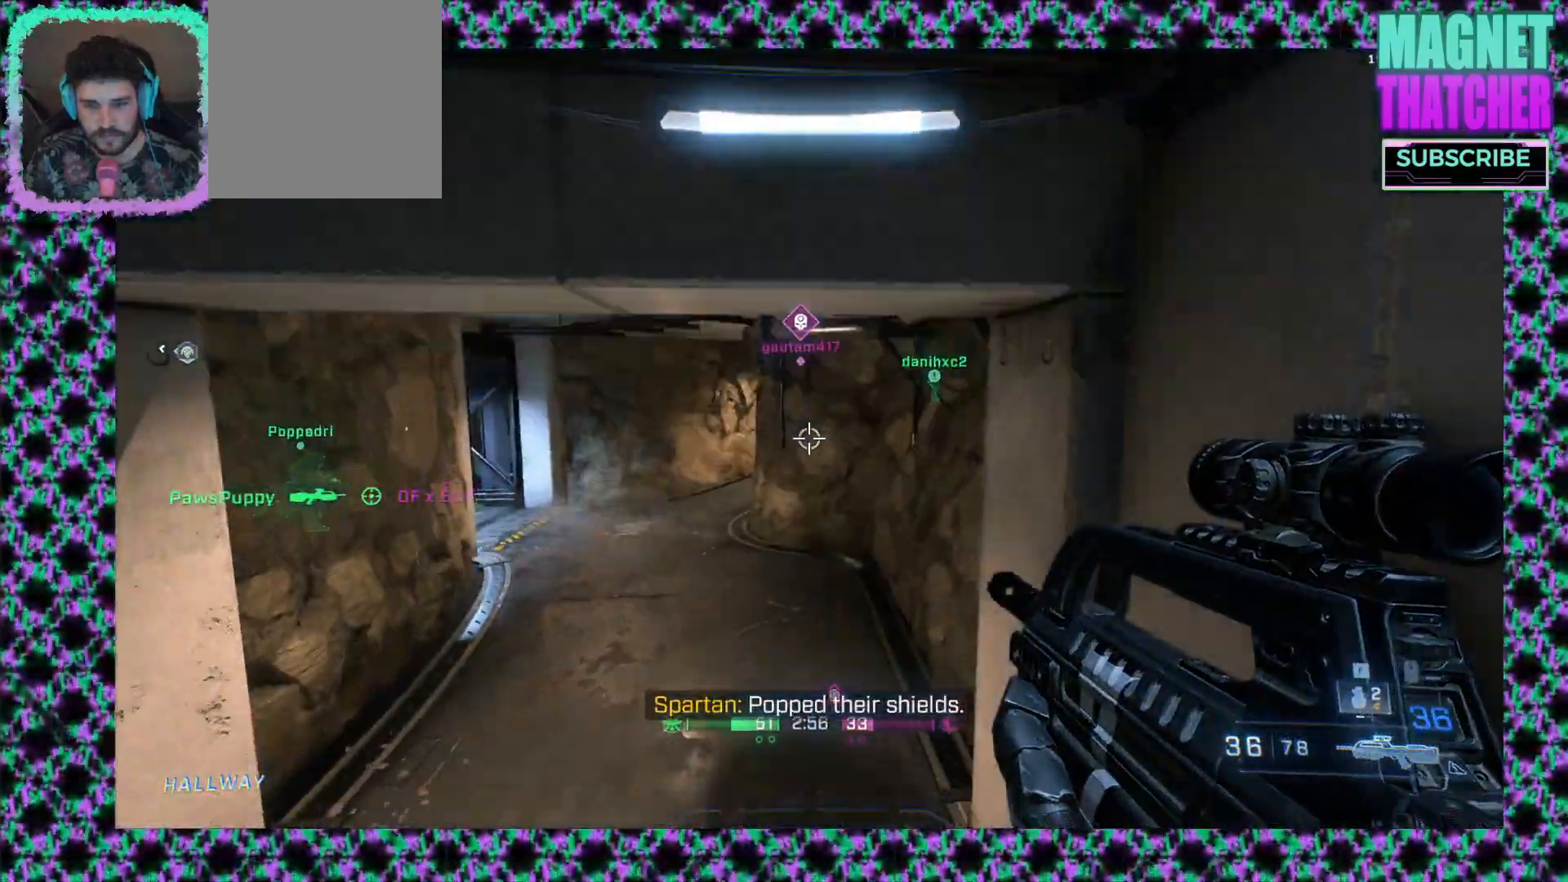
{"keys": [], "mouse": [], "events": []}
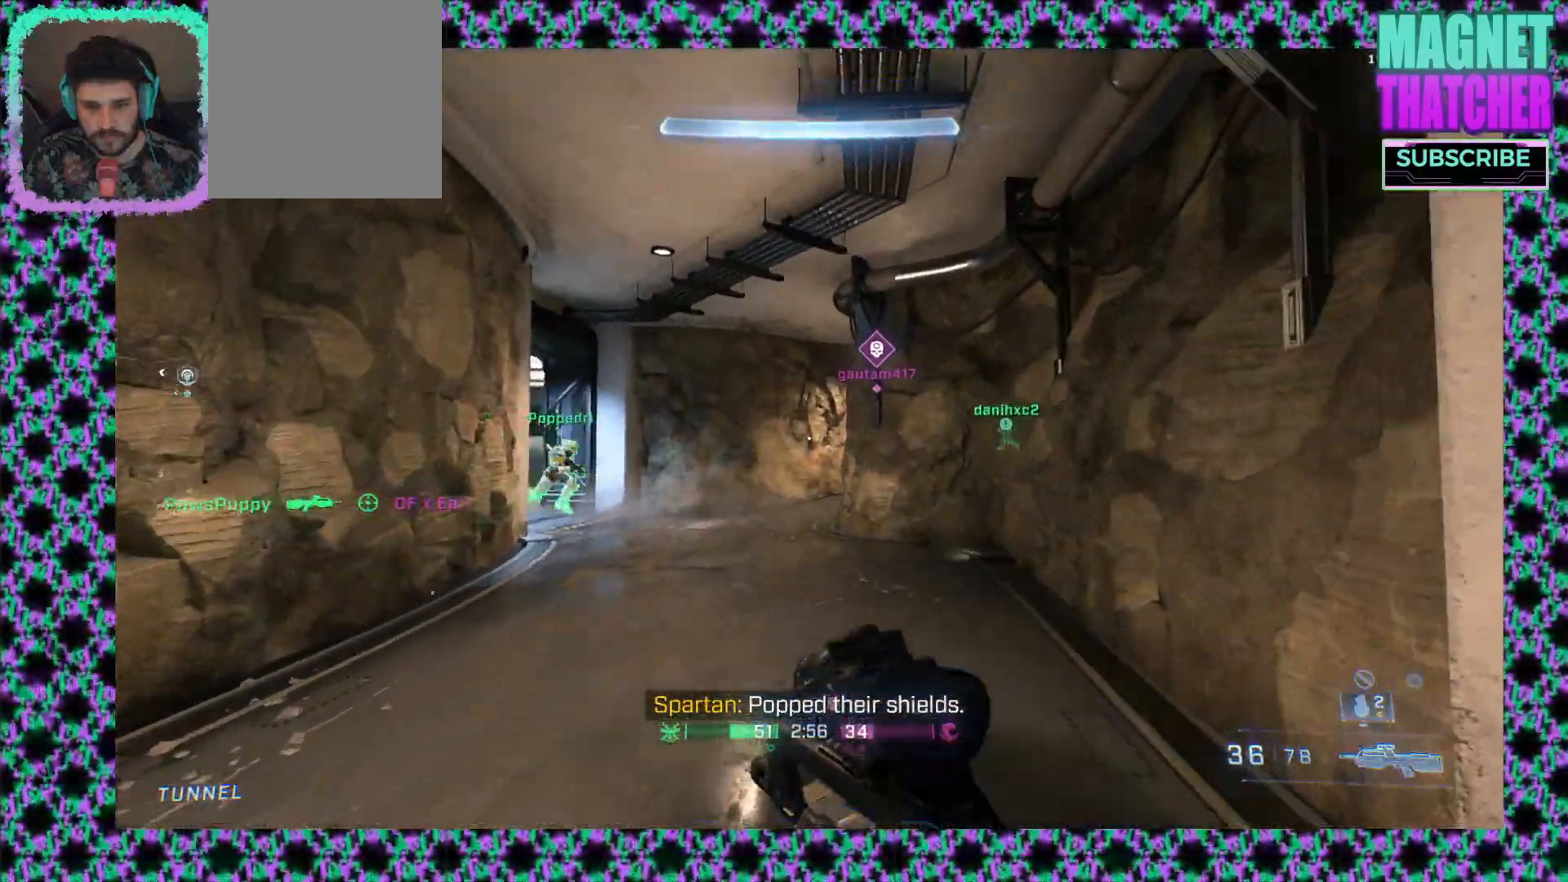
{"keys": [], "mouse": [], "events": []}
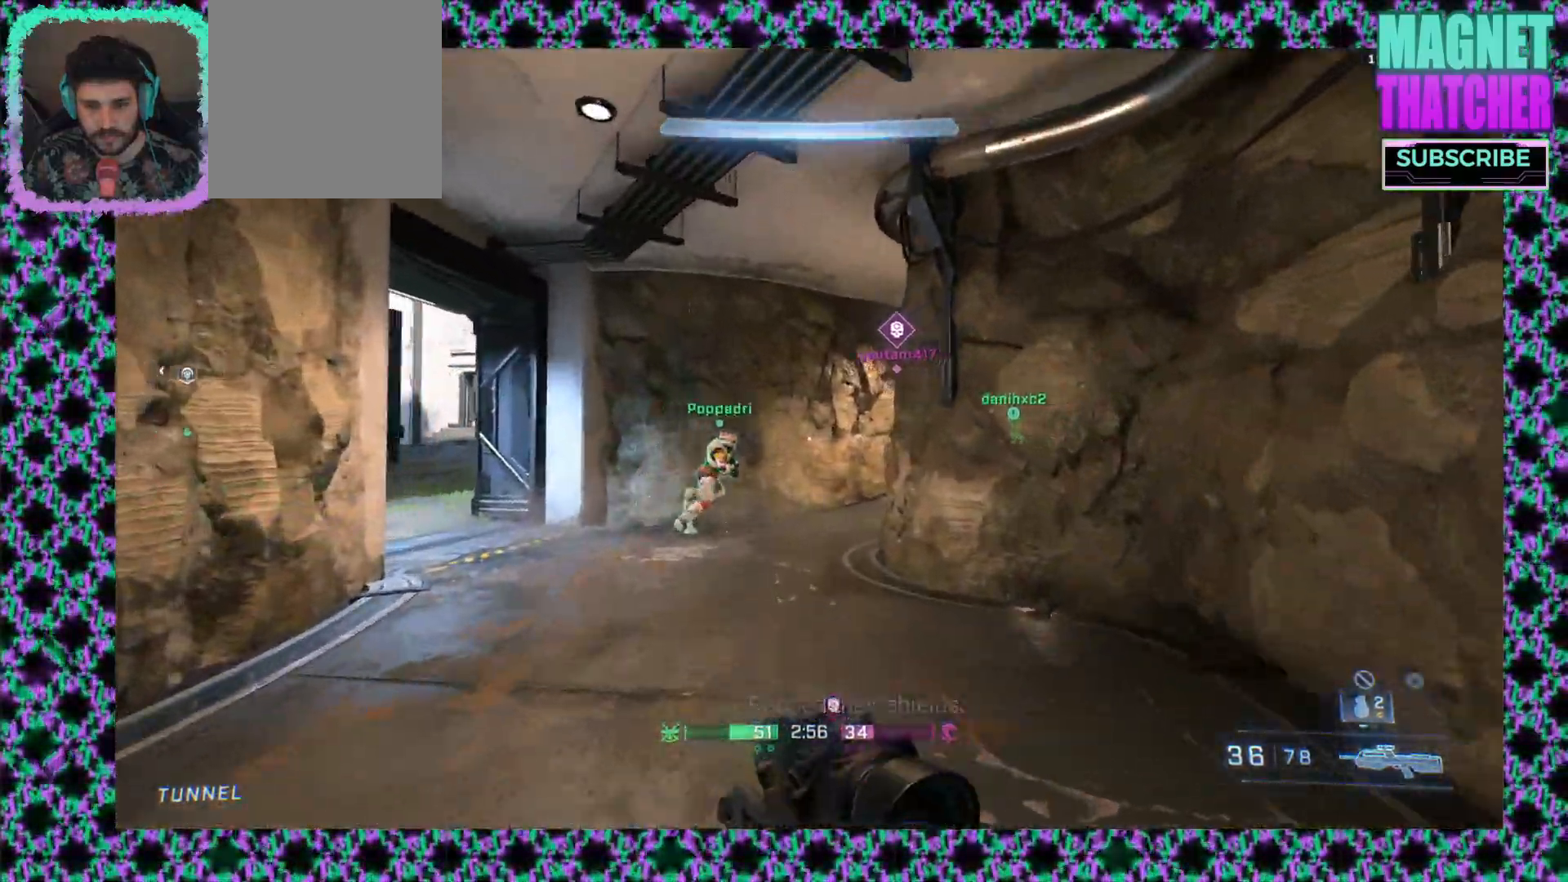
{"keys": [], "mouse": [], "events": []}
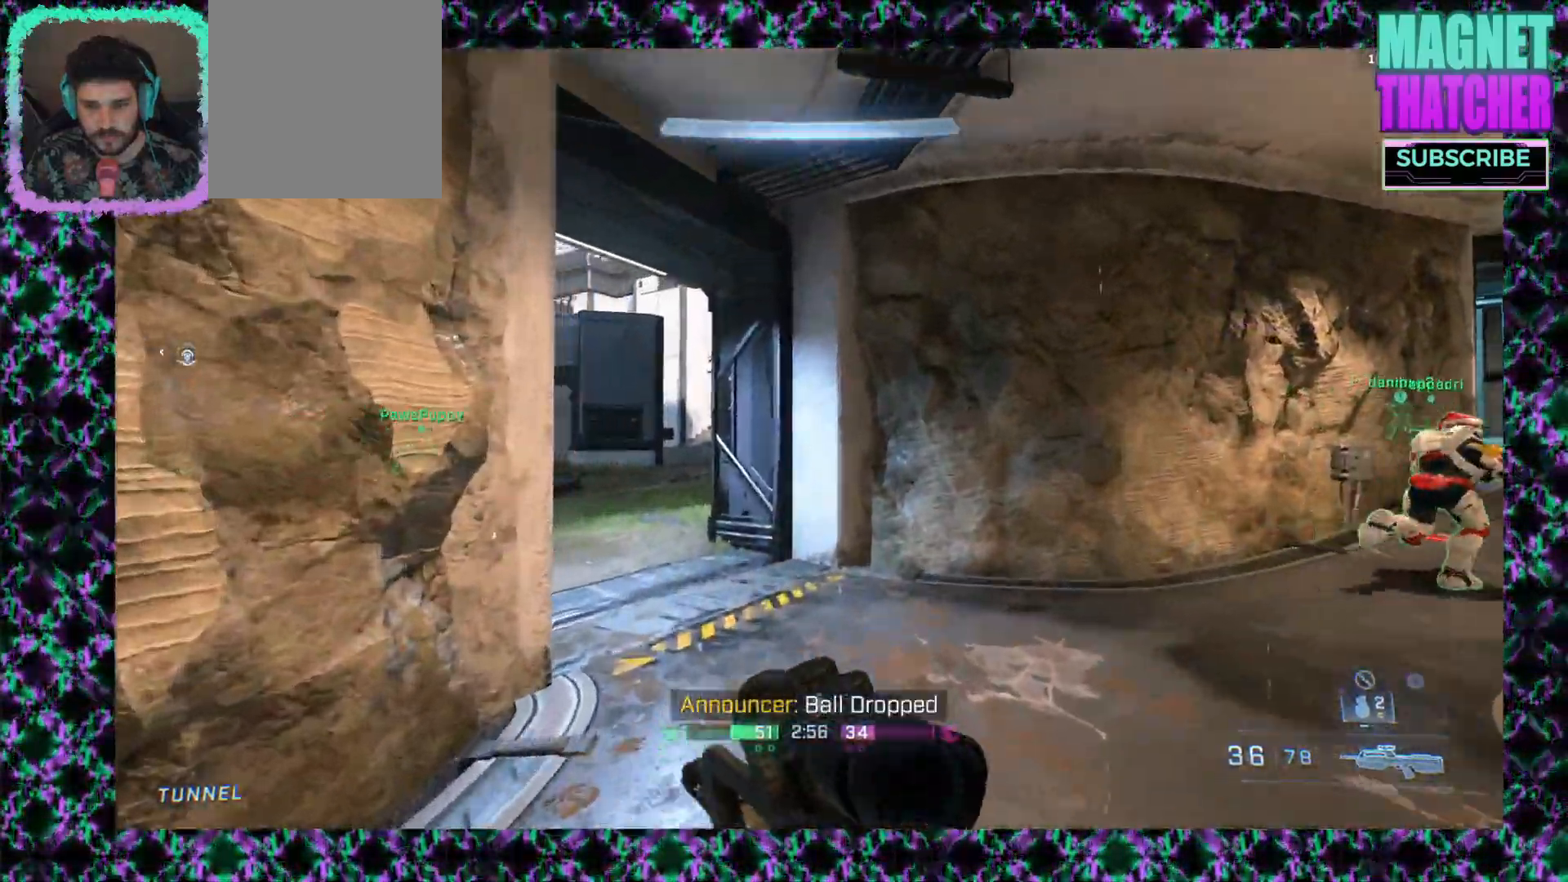
{"keys": [], "mouse": ["right"], "events": [[417, "mouse_right", "down"]]}
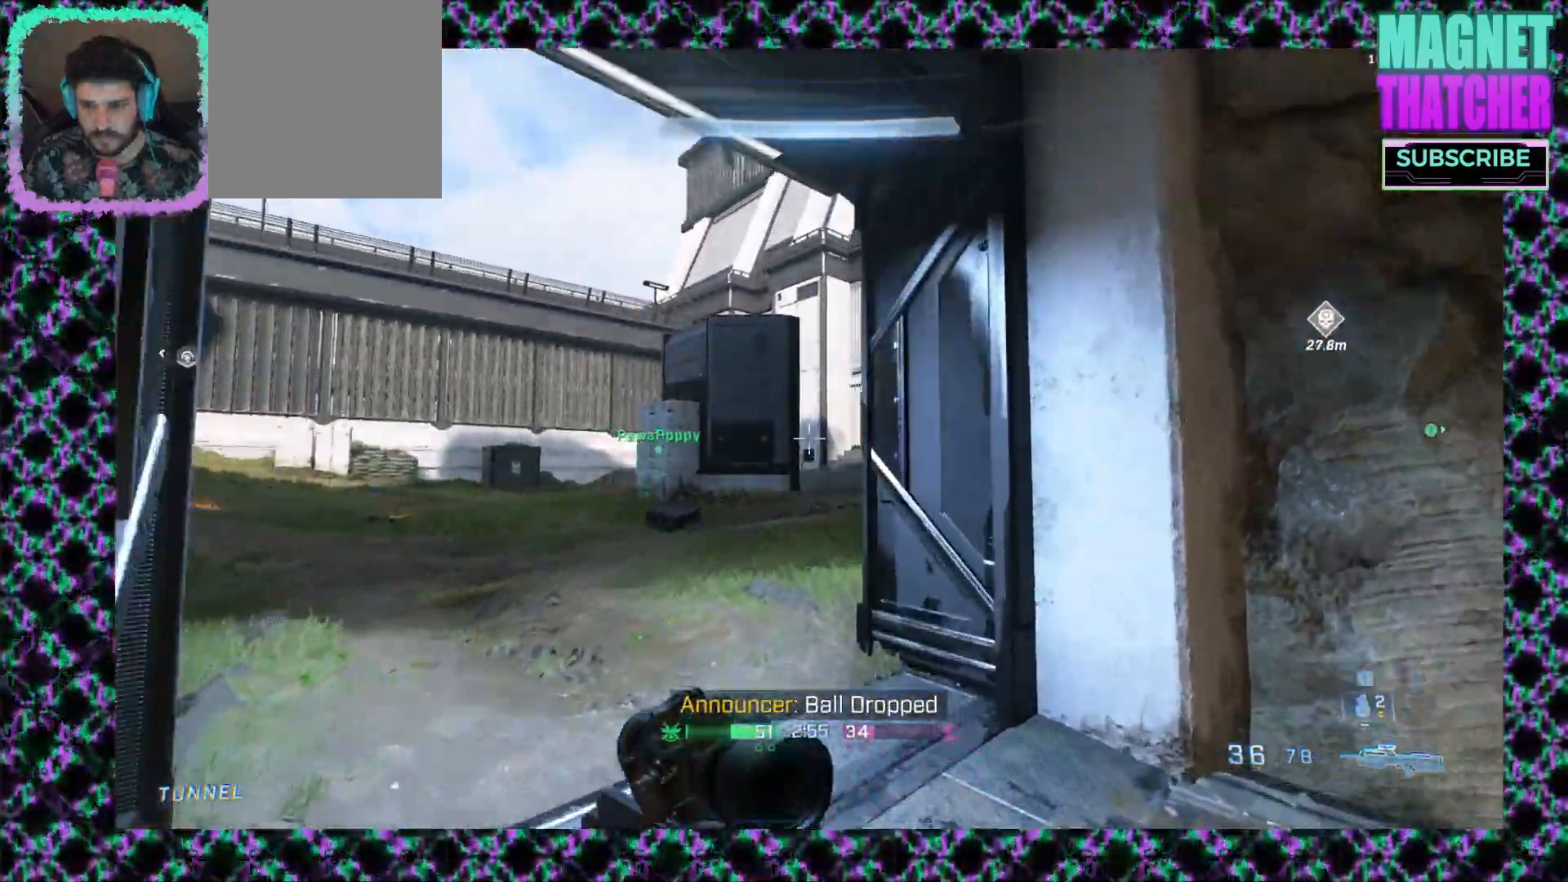
{"keys": [], "mouse": [], "events": [[17, "mouse_right", "up"]]}
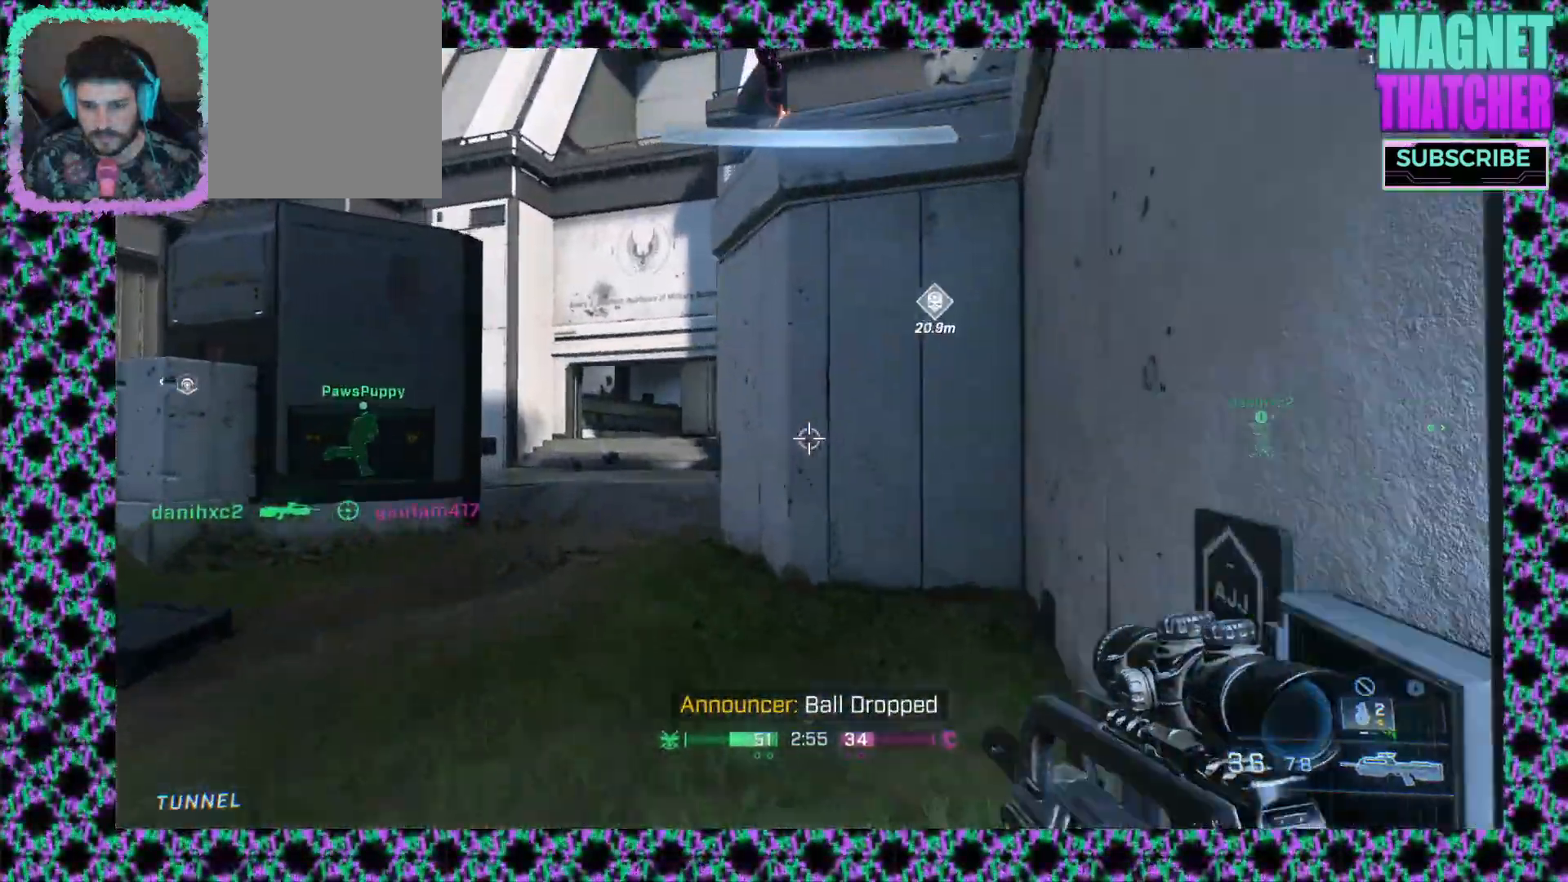
{"keys": [], "mouse": [], "events": []}
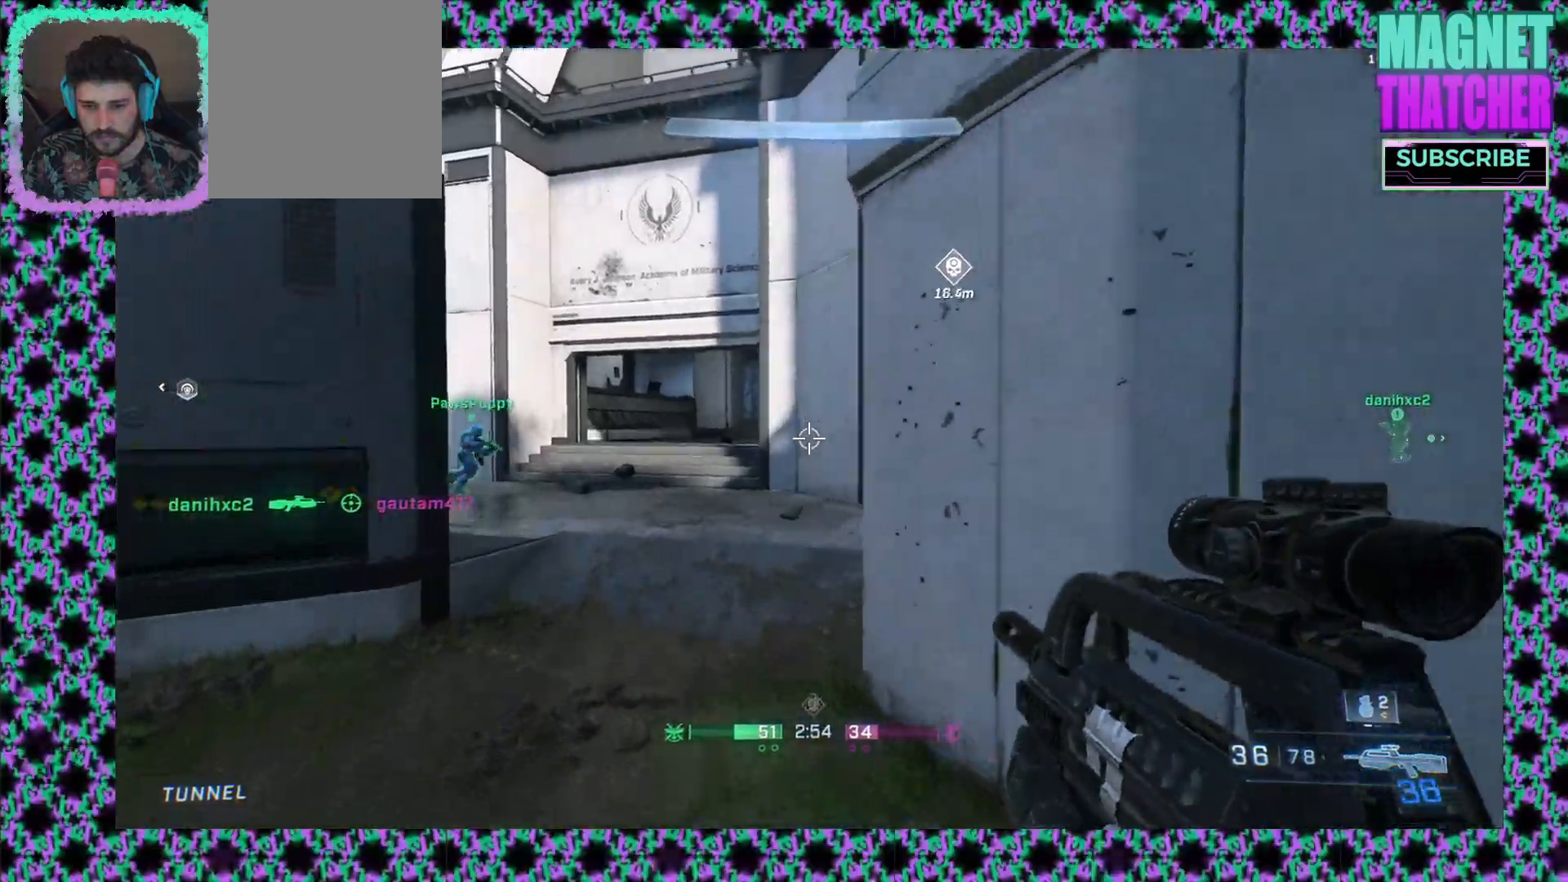
{"keys": [], "mouse": ["left"], "events": [[483, "mouse_left", "down"]]}
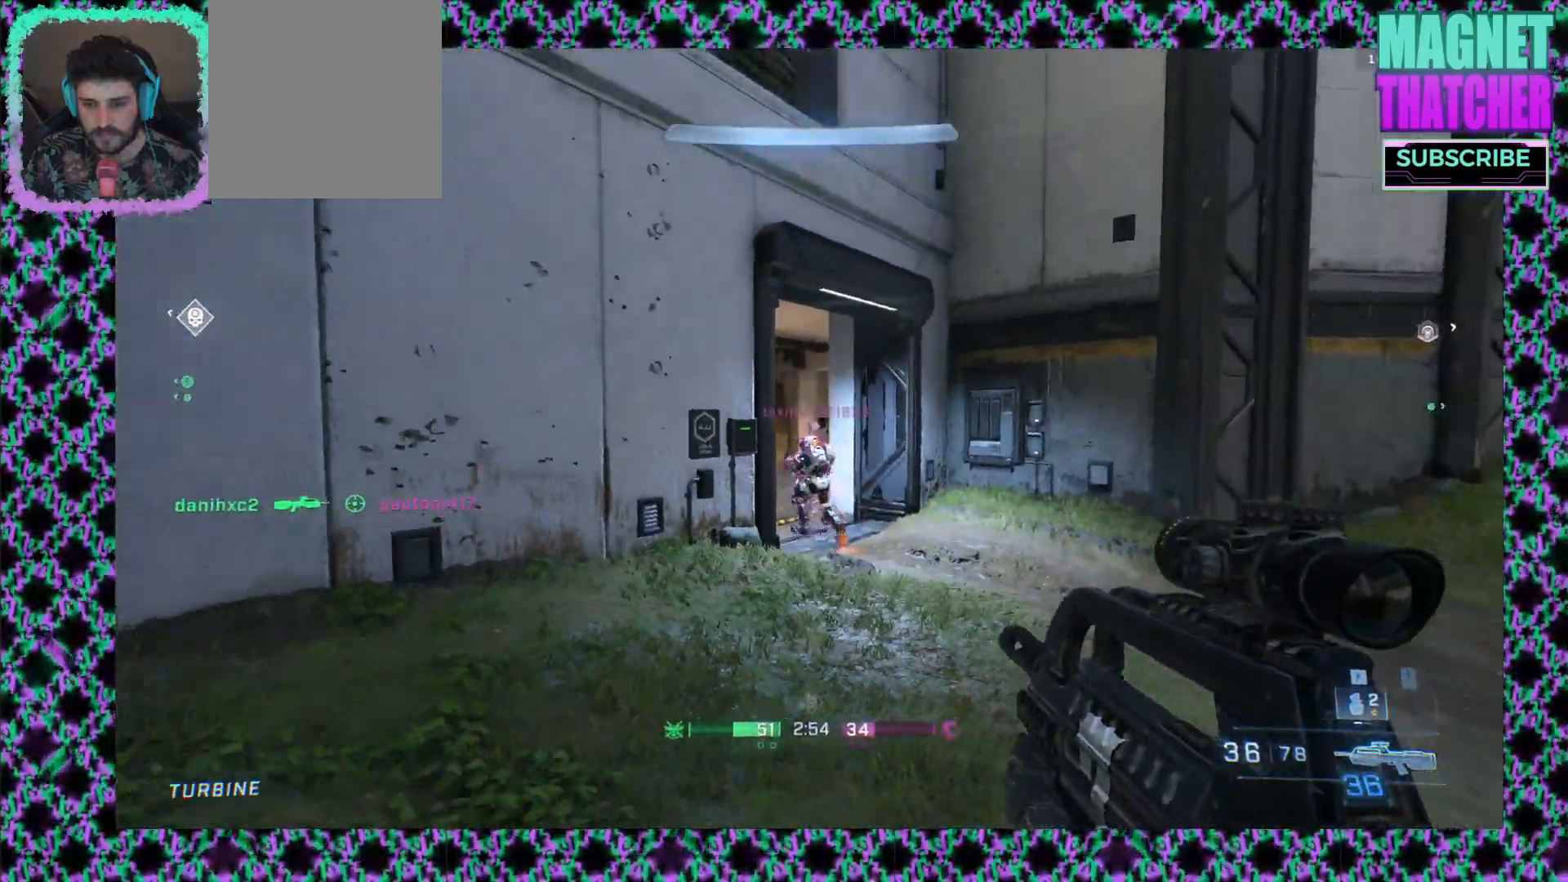
{"keys": [], "mouse": [], "events": [[200, "mouse_left", "up"]]}
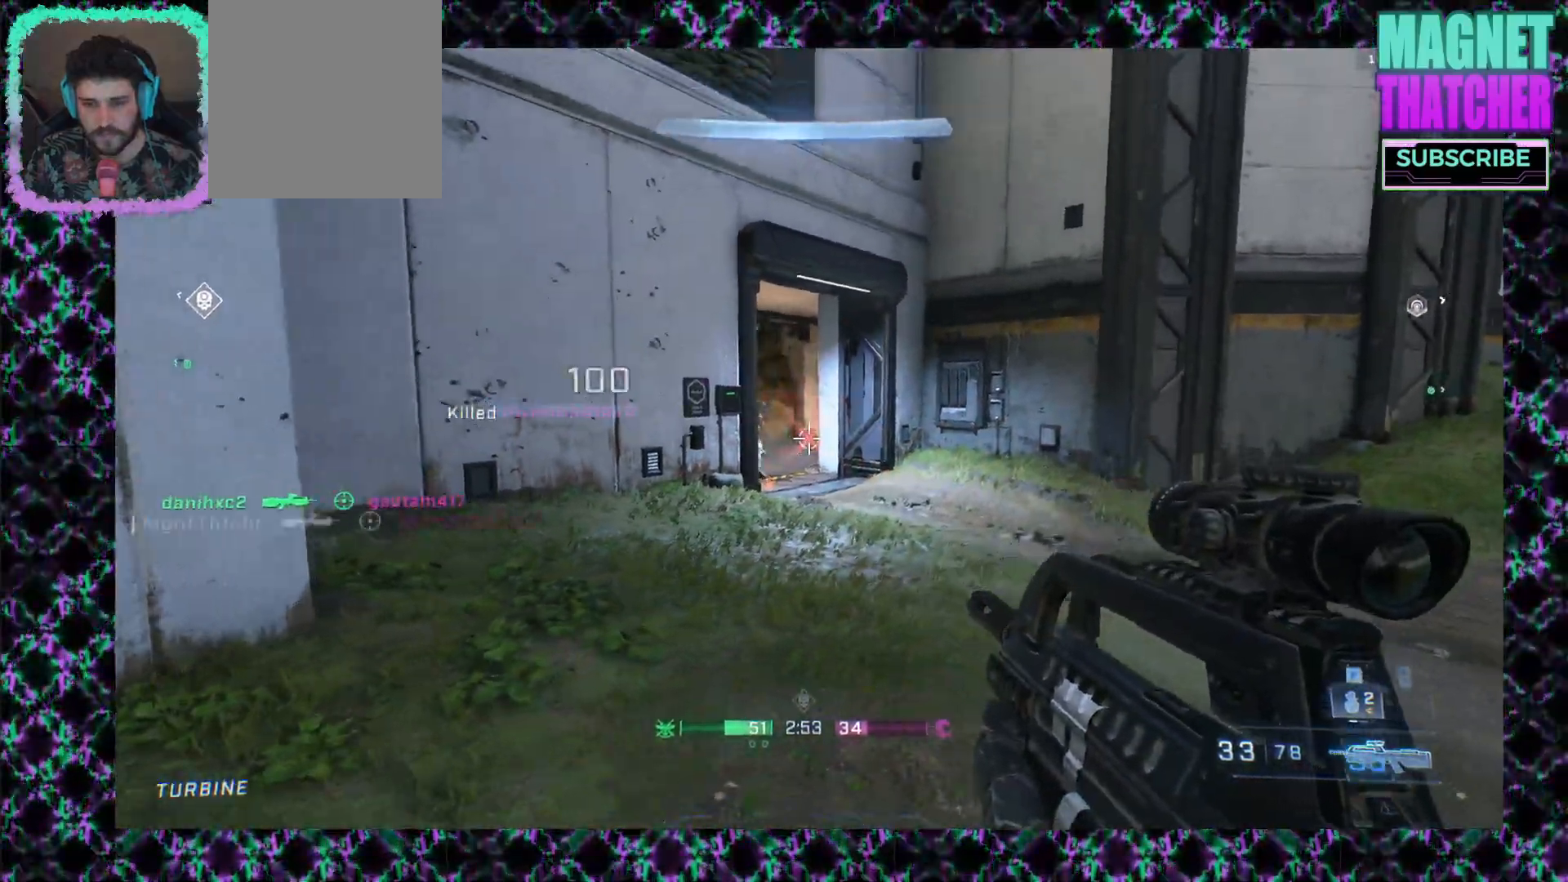
{"keys": [], "mouse": [], "events": []}
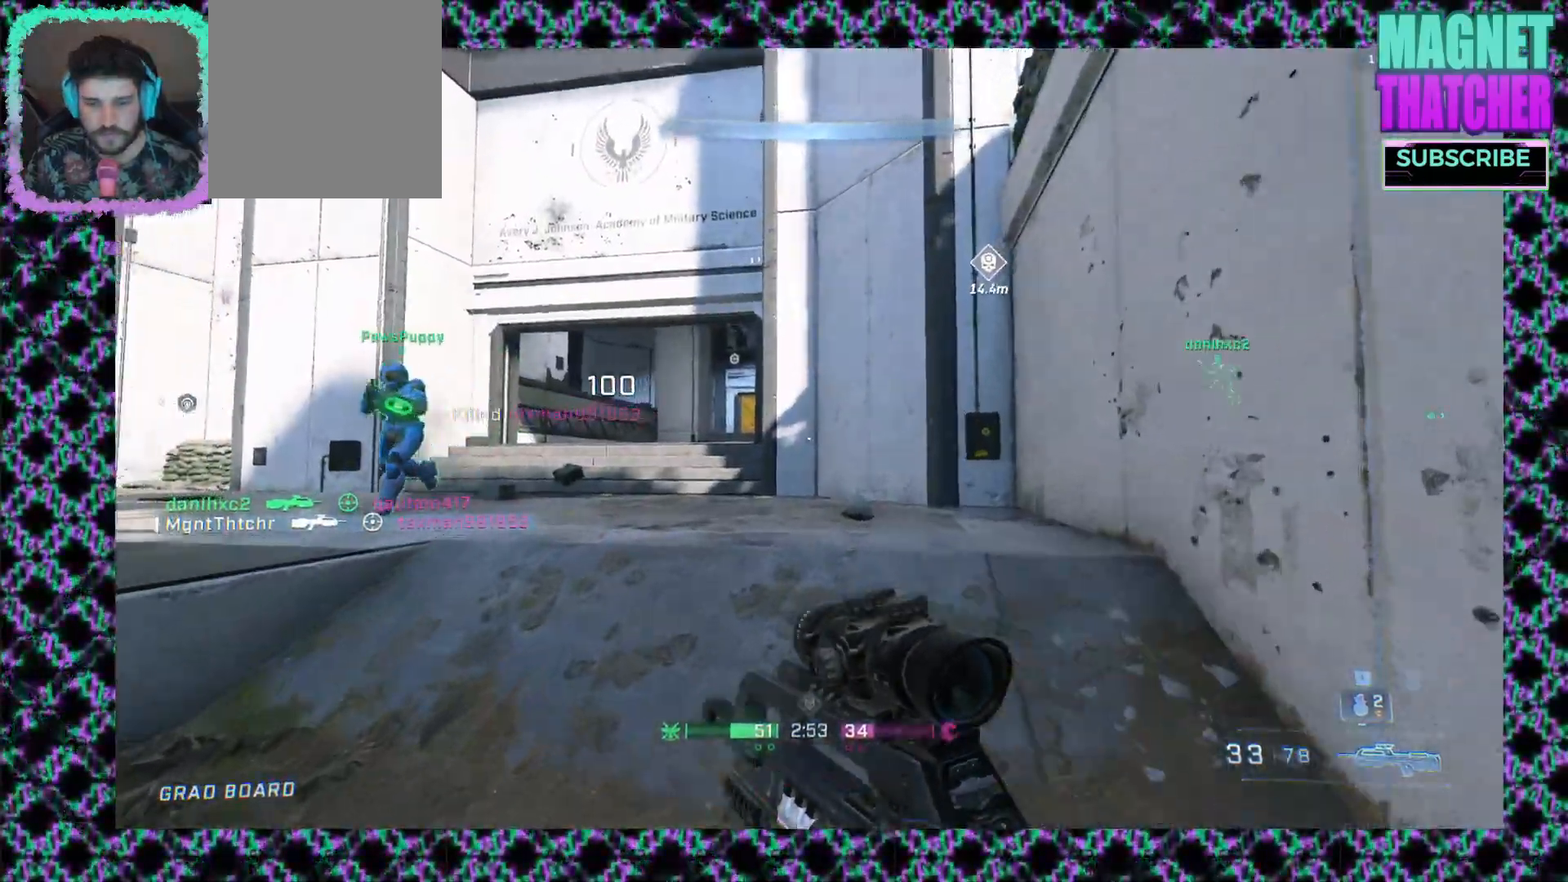
{"keys": [], "mouse": [], "events": [[183, "mouse_right", "down"], [283, "mouse_right", "up"]]}
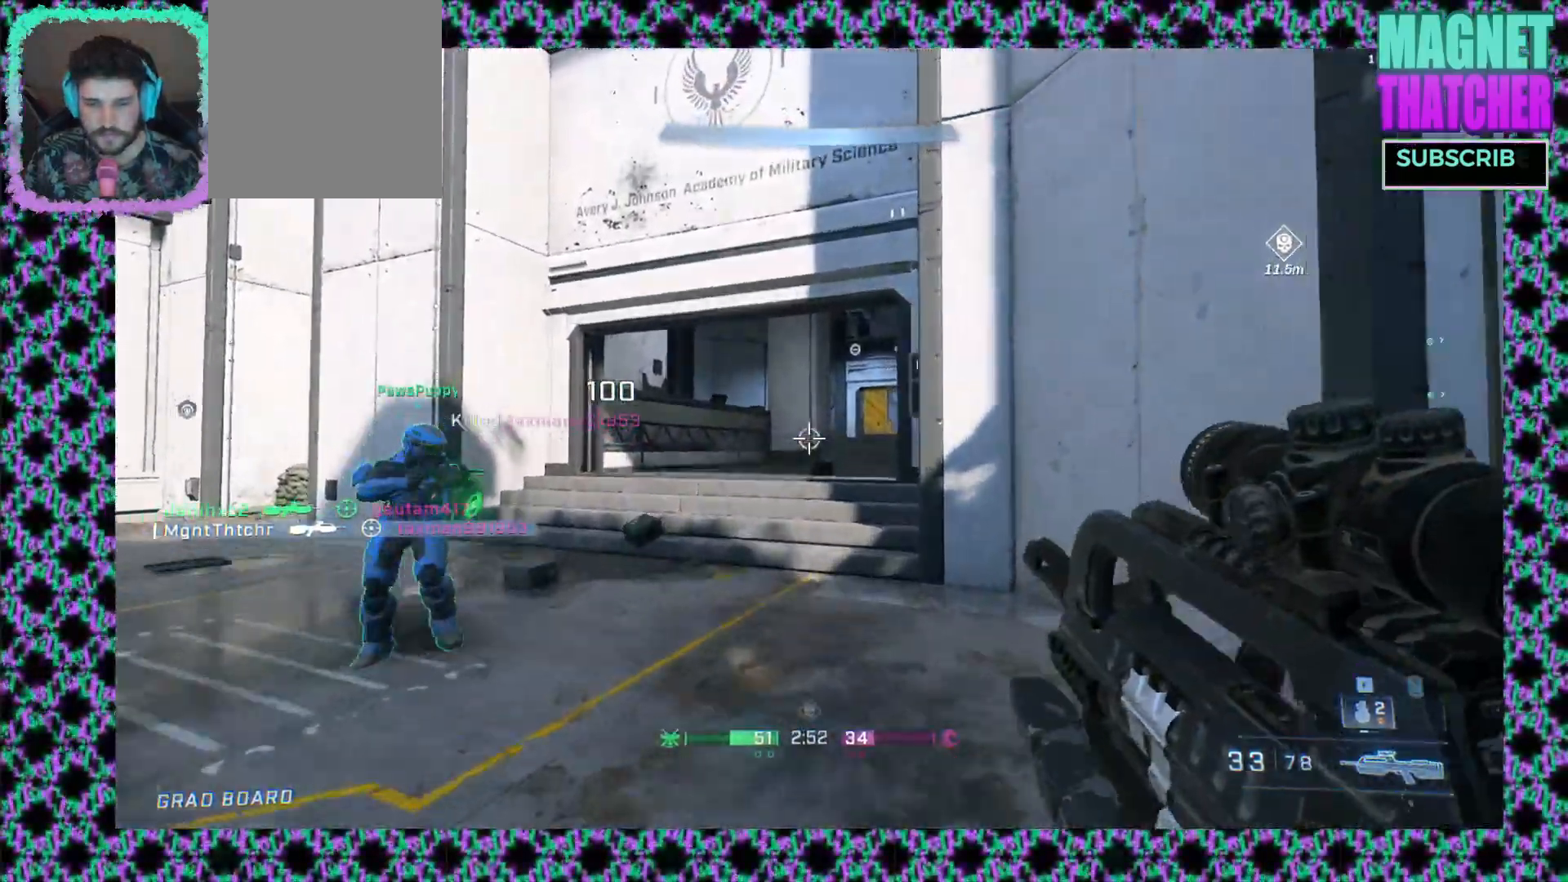
{"keys": [], "mouse": [], "events": []}
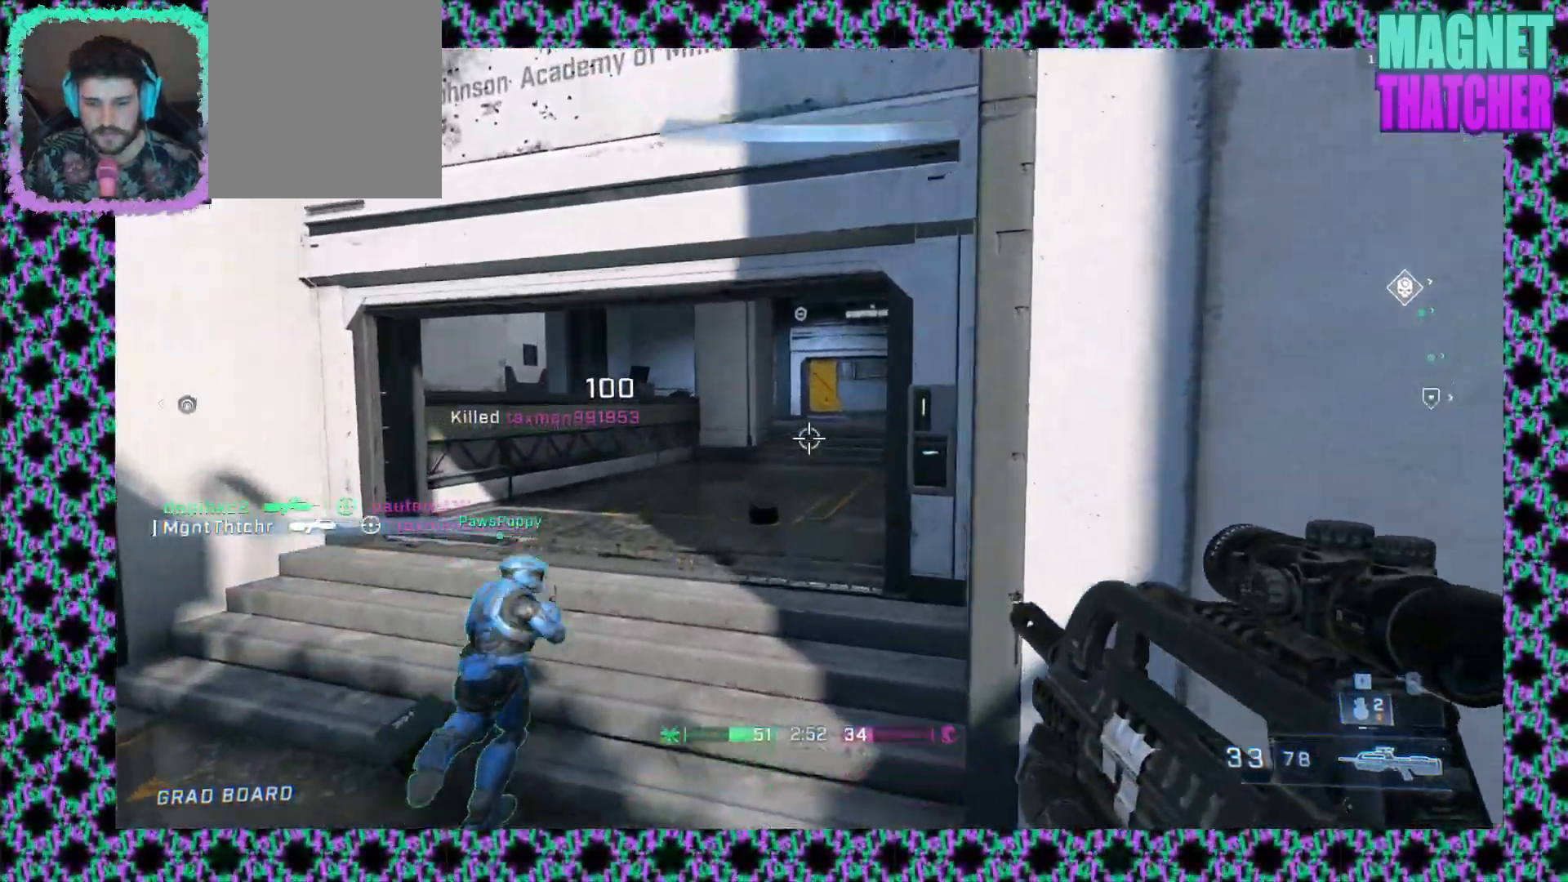
{"keys": [], "mouse": [], "events": []}
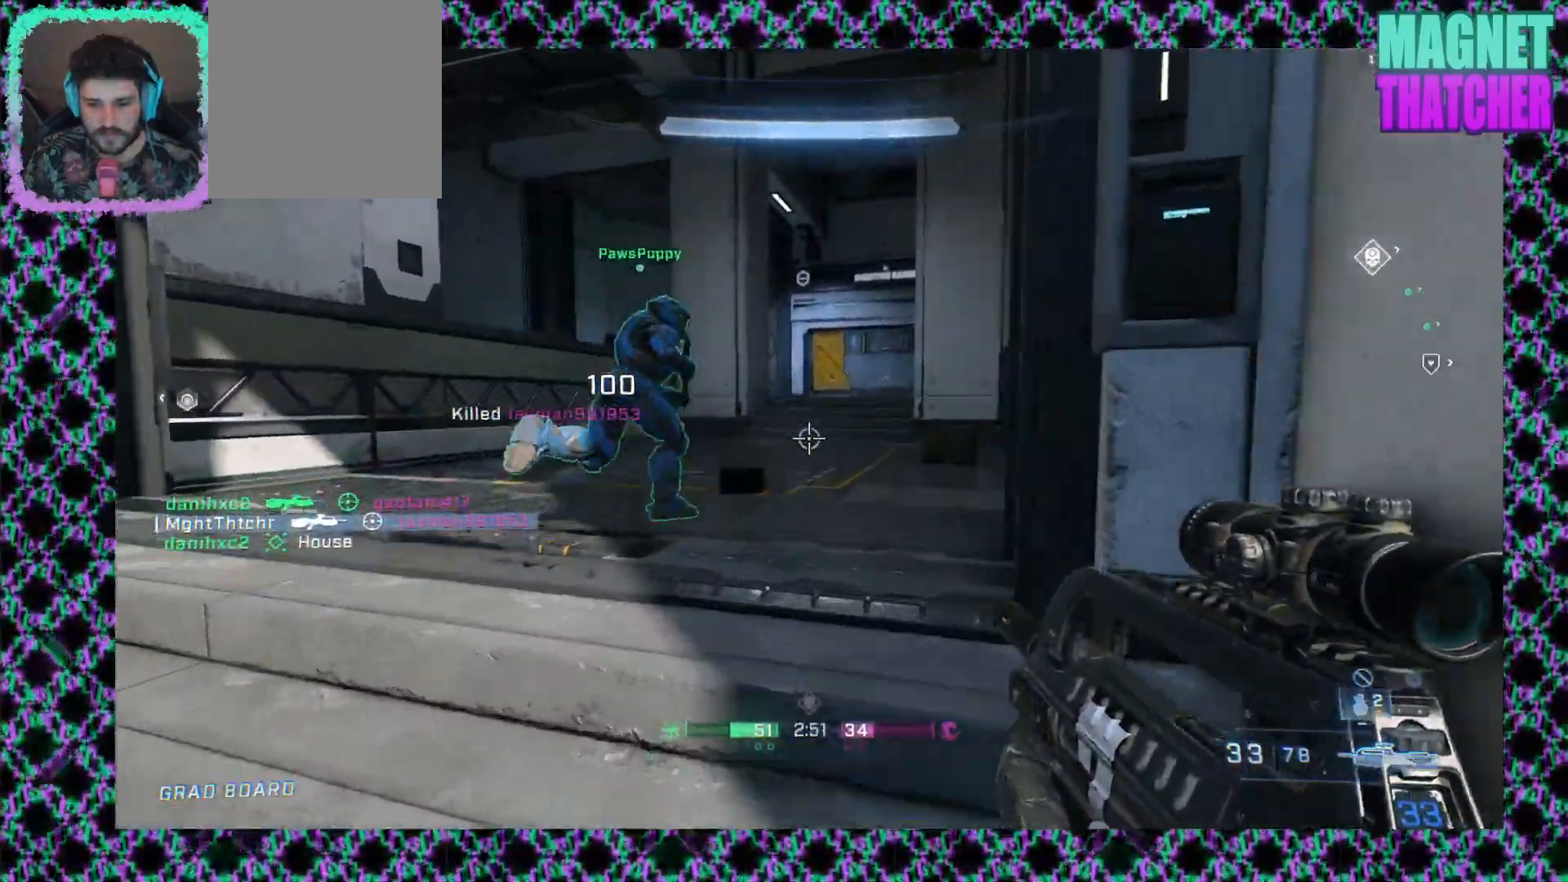
{"keys": [], "mouse": [], "events": []}
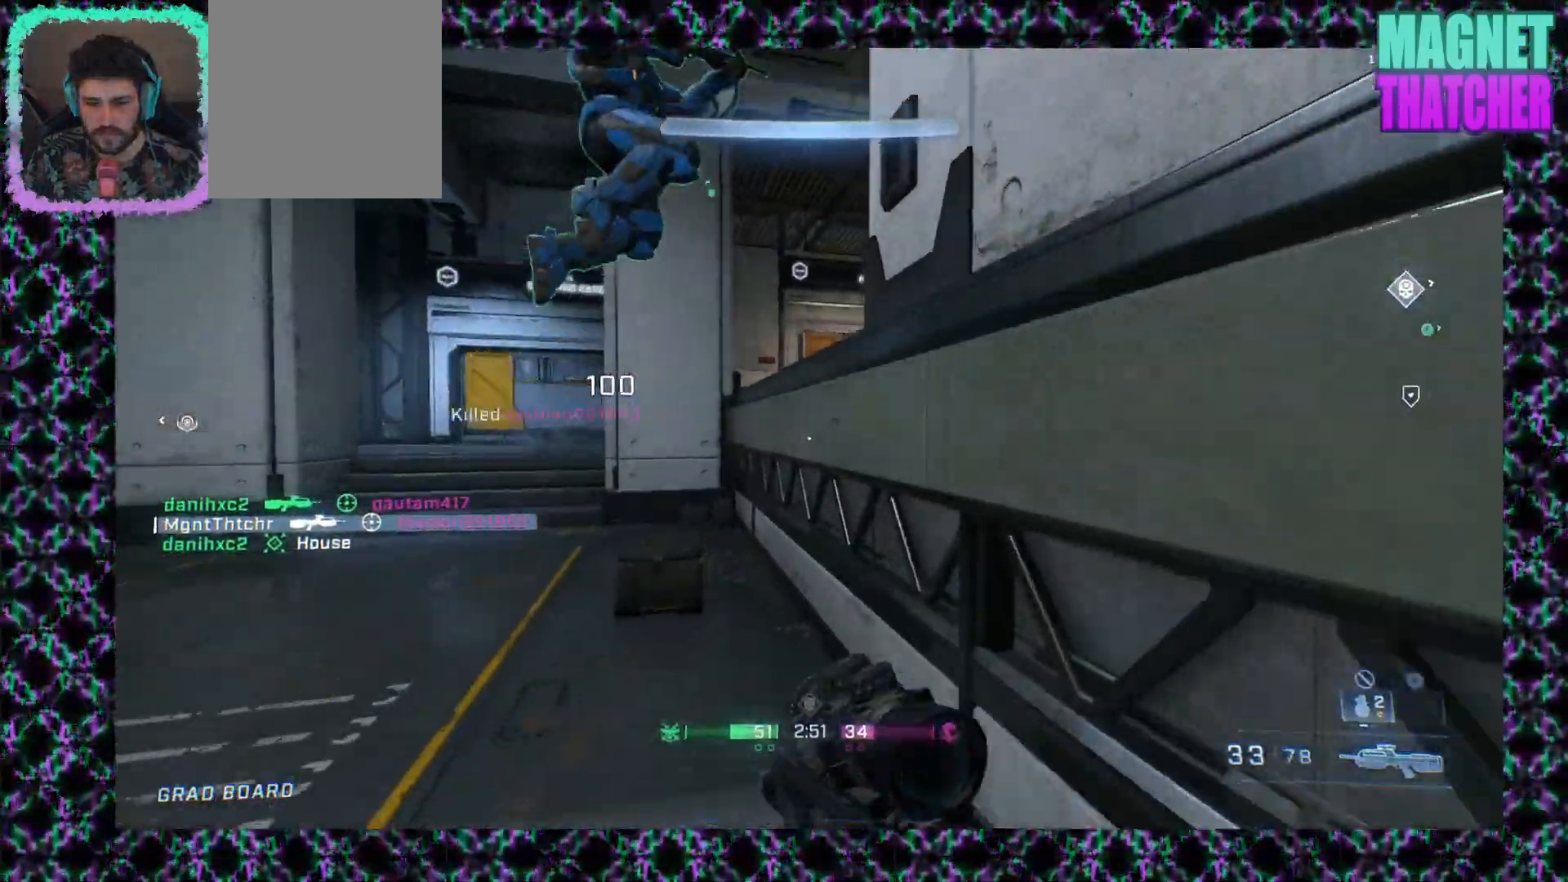
{"keys": [], "mouse": ["right"], "events": [[333, "mouse_right", "down"]]}
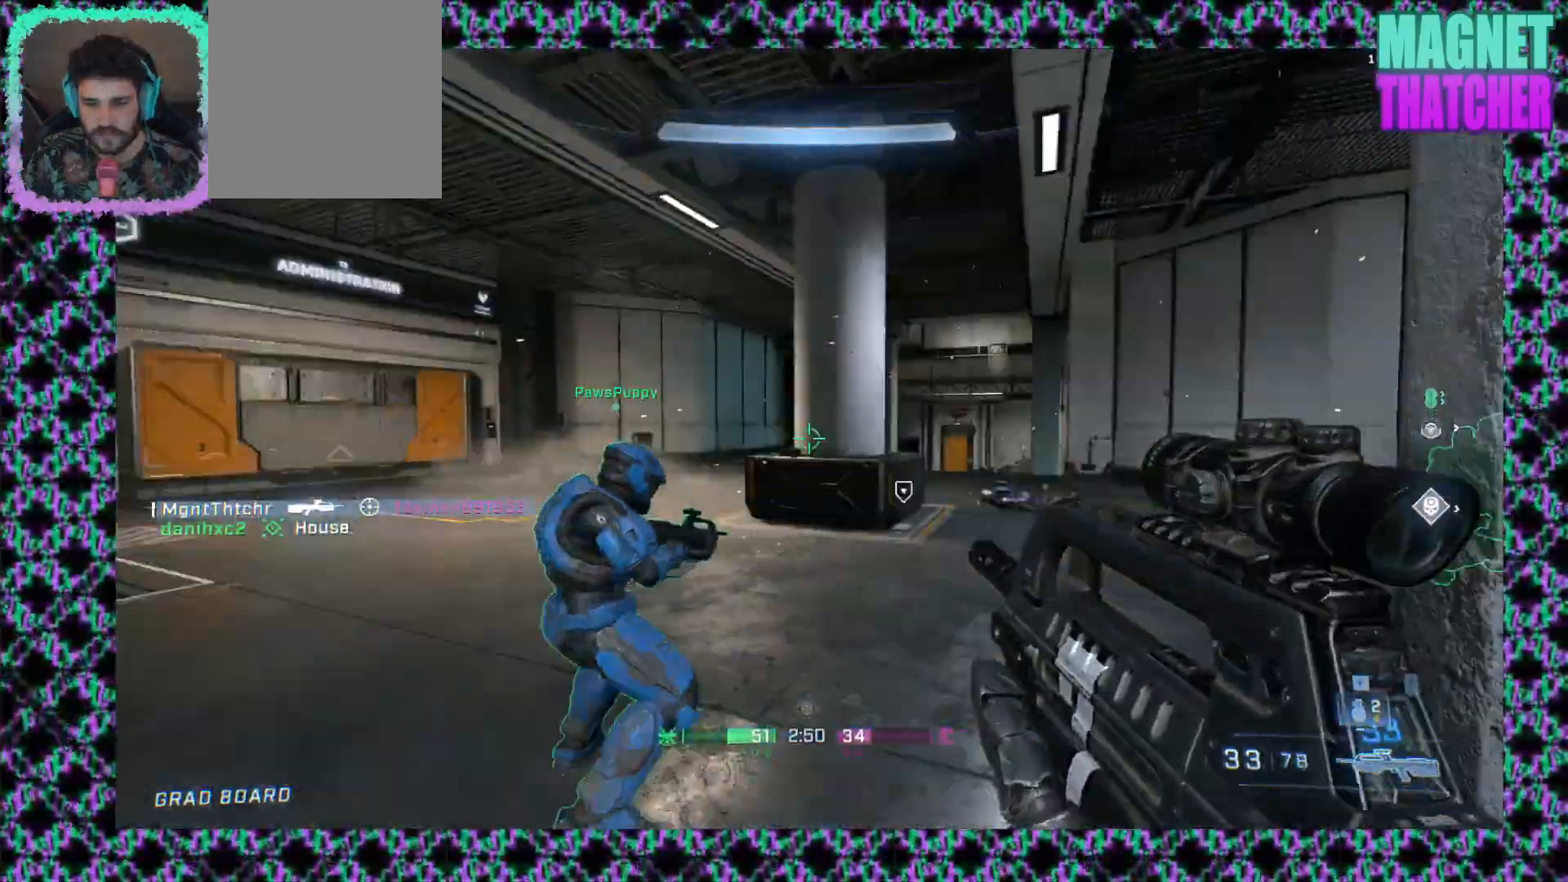
{"keys": [], "mouse": [], "events": [[150, "mouse_right", "up"]]}
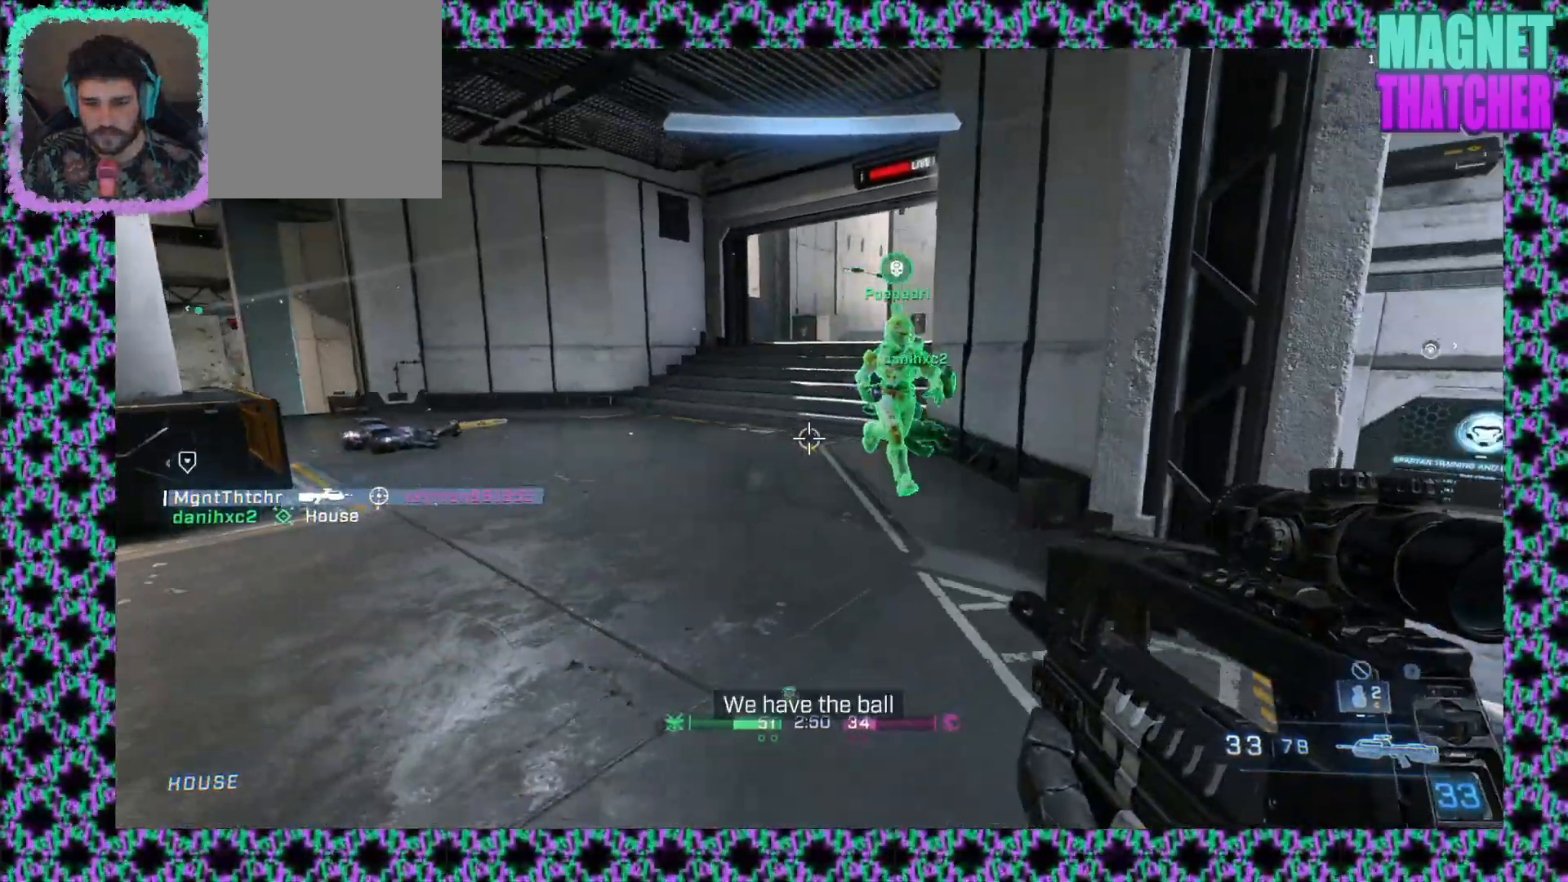
{"keys": [], "mouse": [], "events": []}
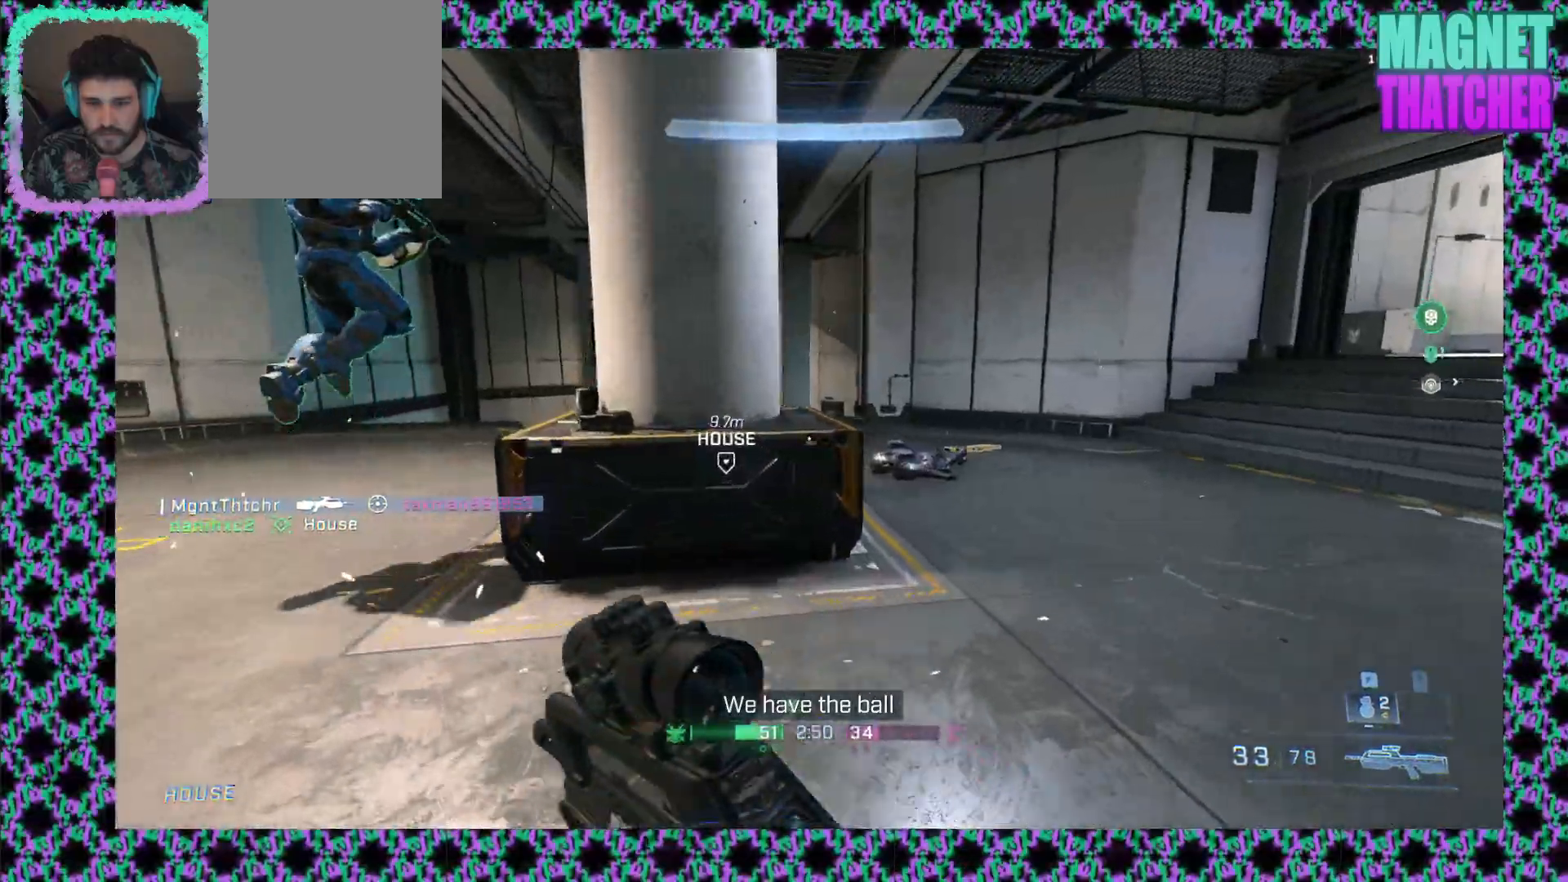
{"keys": [], "mouse": [], "events": []}
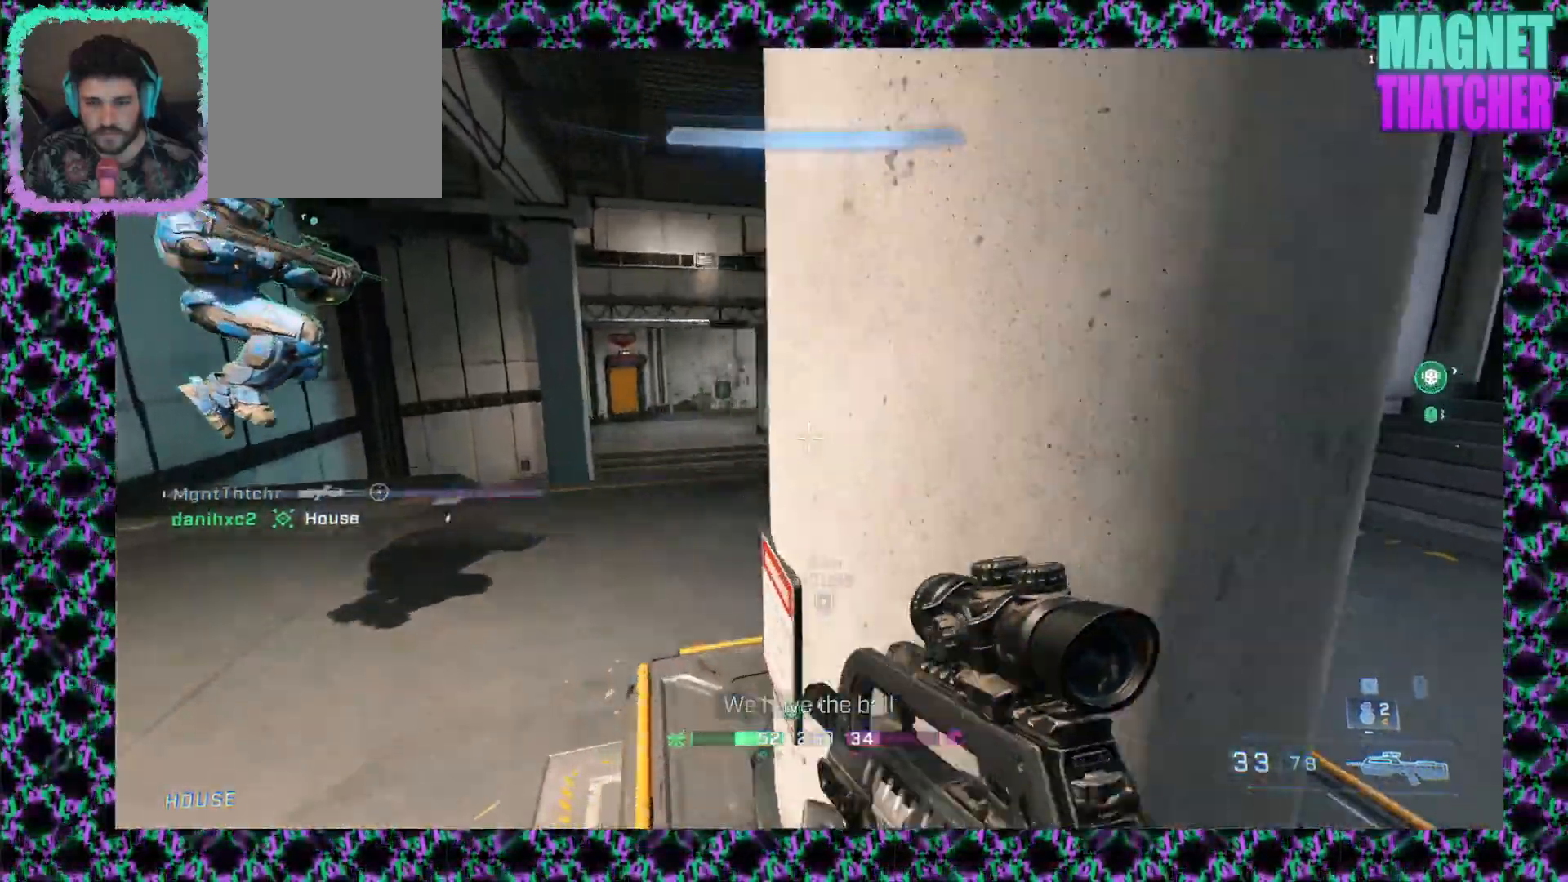
{"keys": [], "mouse": [], "events": []}
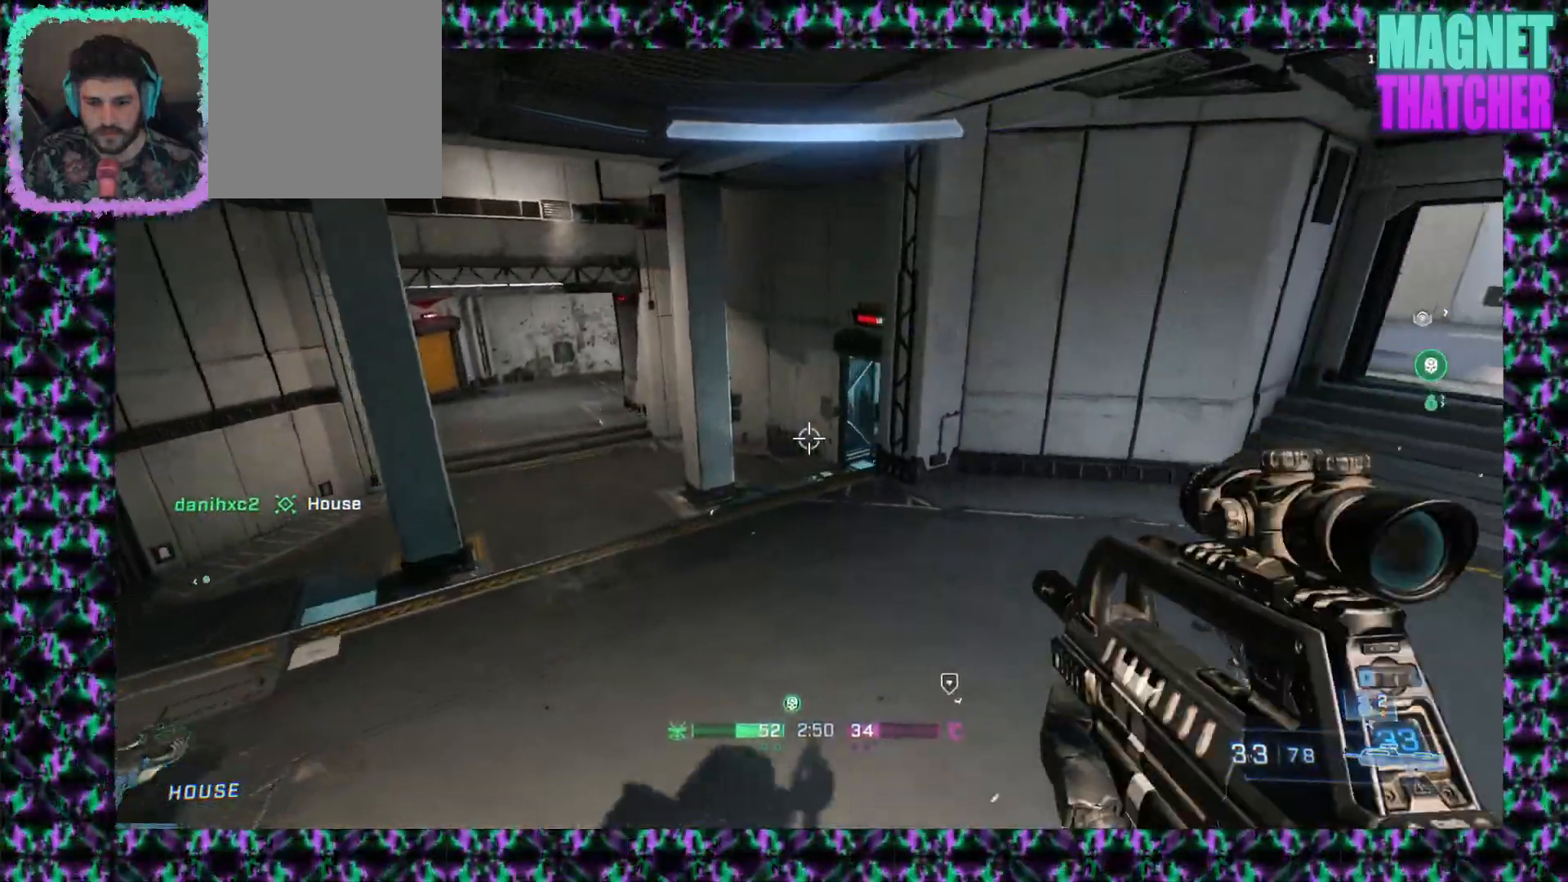
{"keys": [], "mouse": [], "events": []}
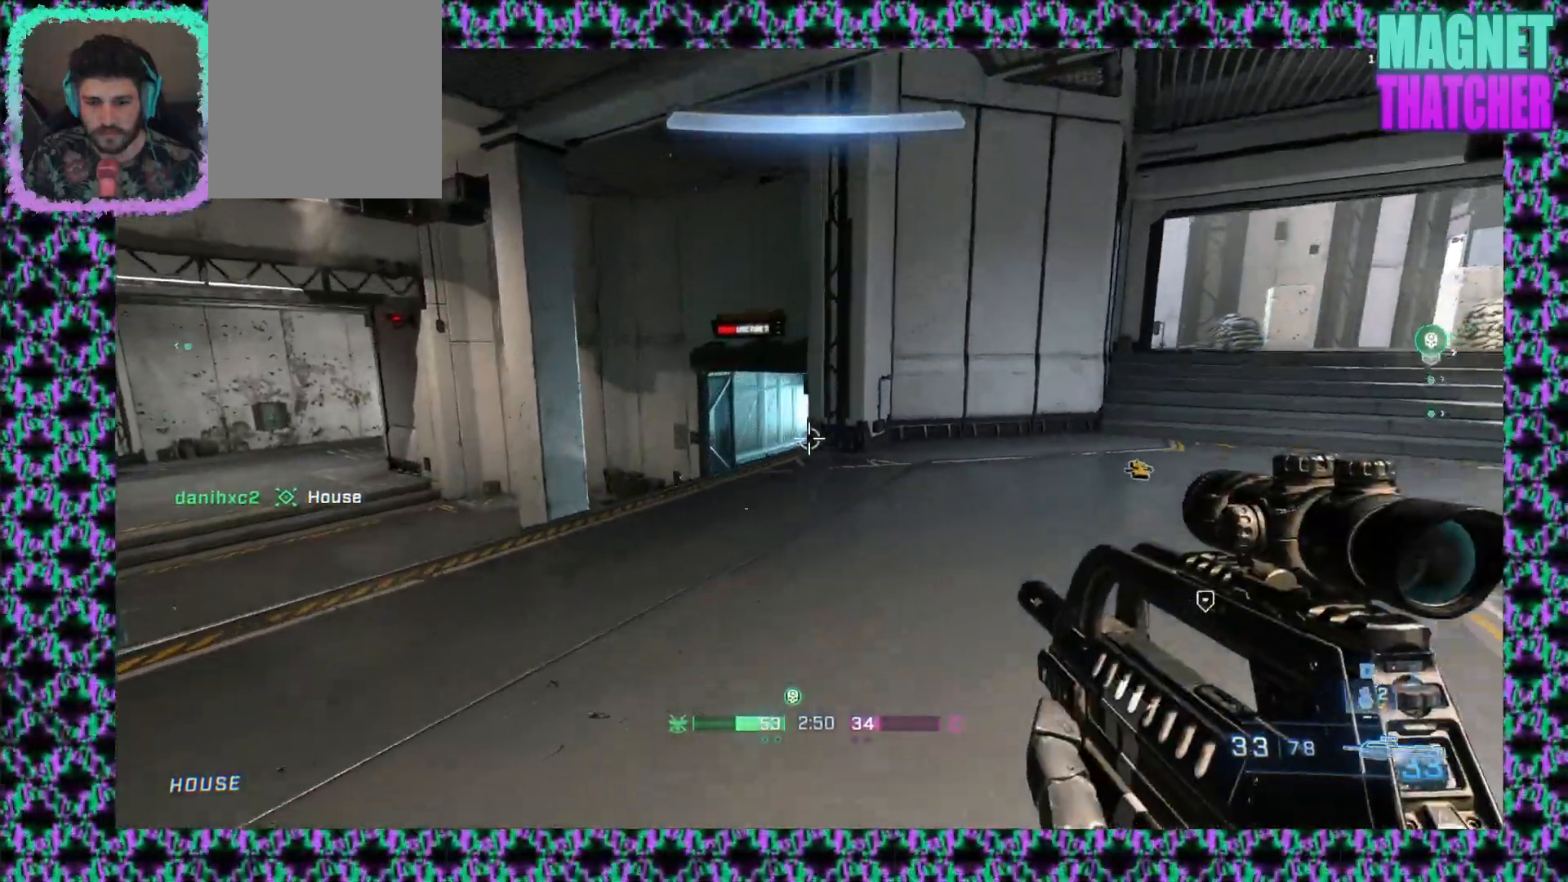
{"keys": [], "mouse": [], "events": [[50, "mouse_wheel_up", "down"], [233, "mouse_wheel_up", "up"]]}
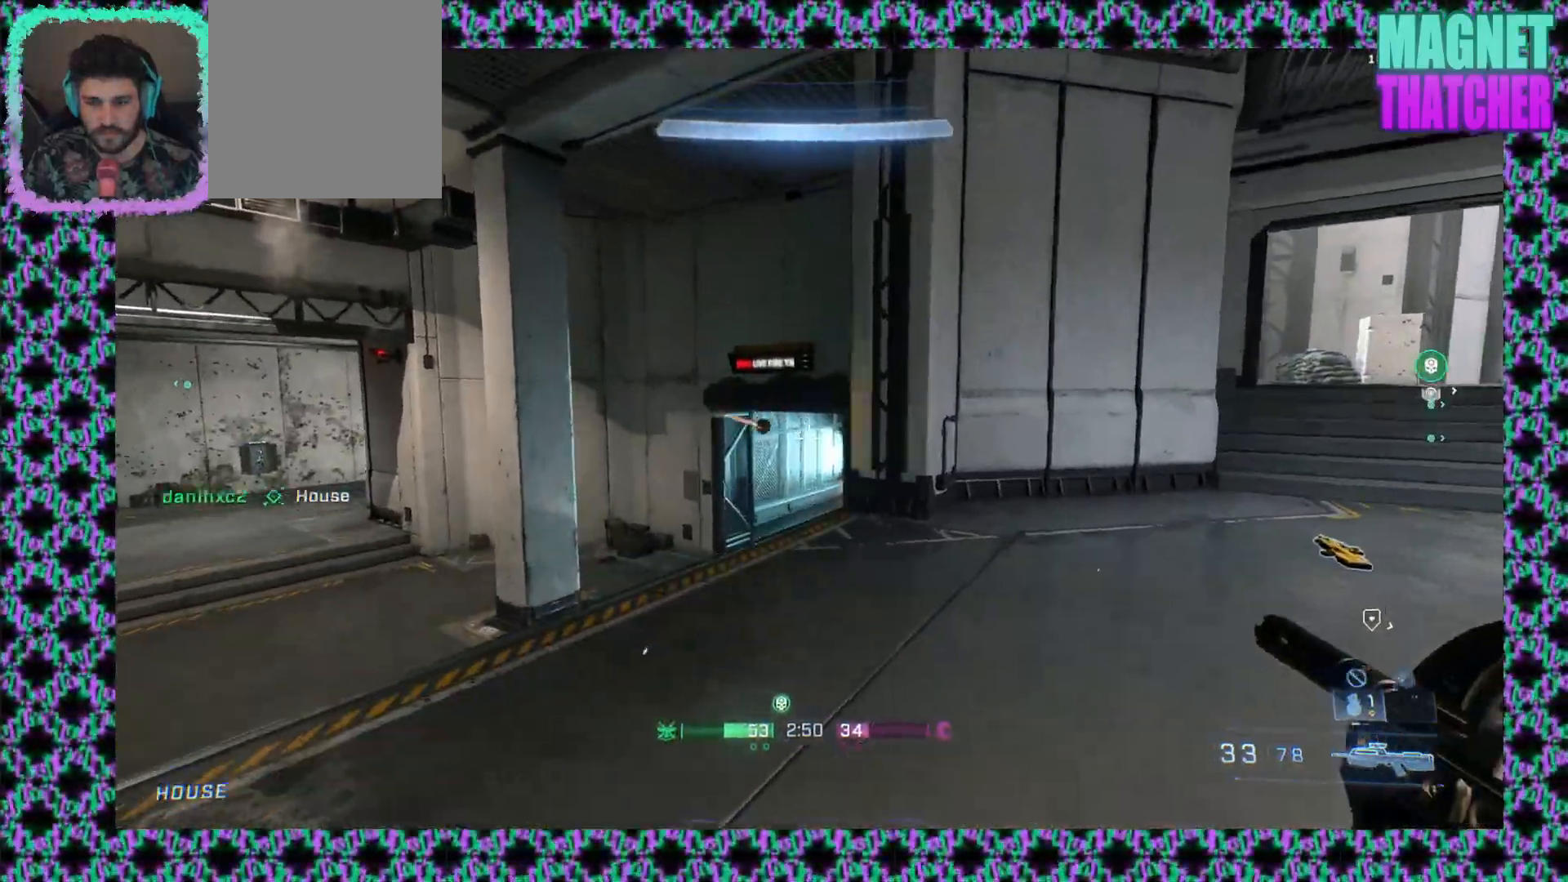
{"keys": [], "mouse": ["mb5"], "events": [[417, "mouse_mb5", "down"]]}
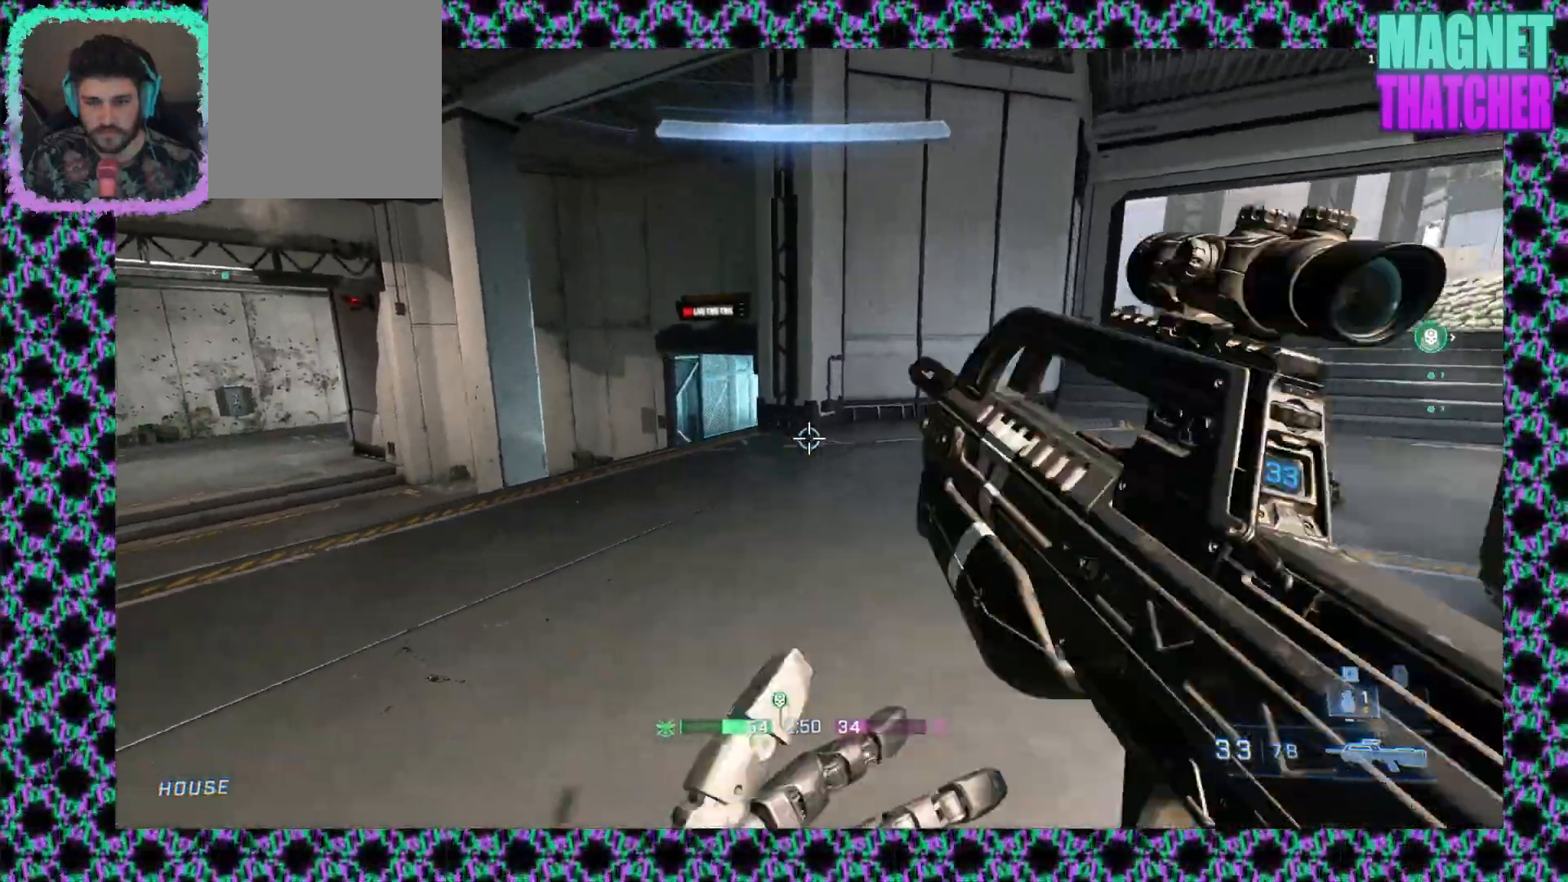
{"keys": [], "mouse": [], "events": [[83, "mouse_mb5", "up"]]}
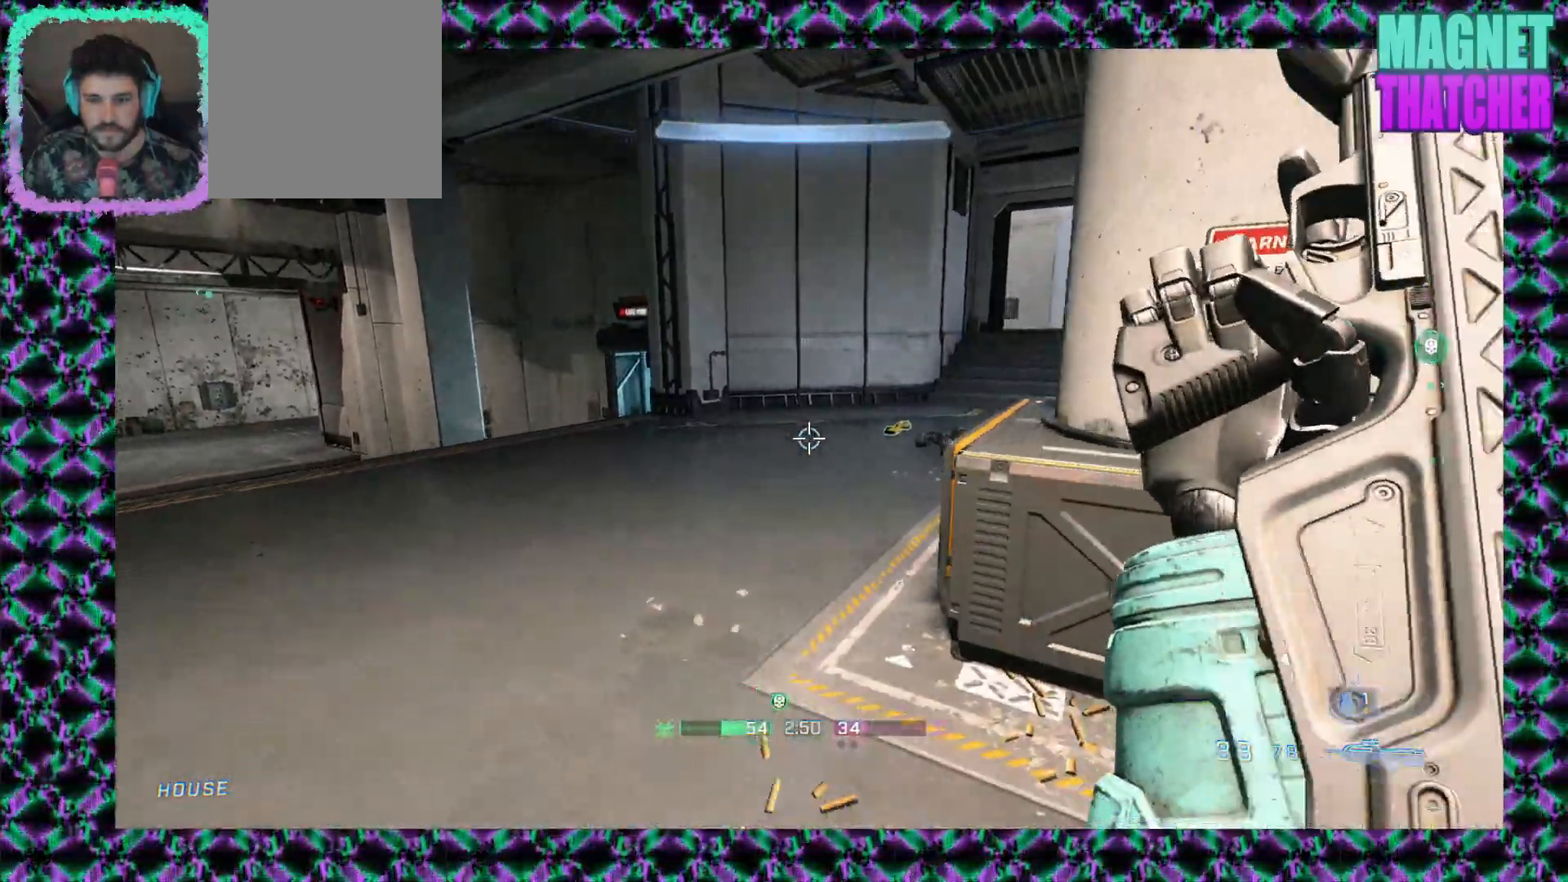
{"keys": [], "mouse": [], "events": []}
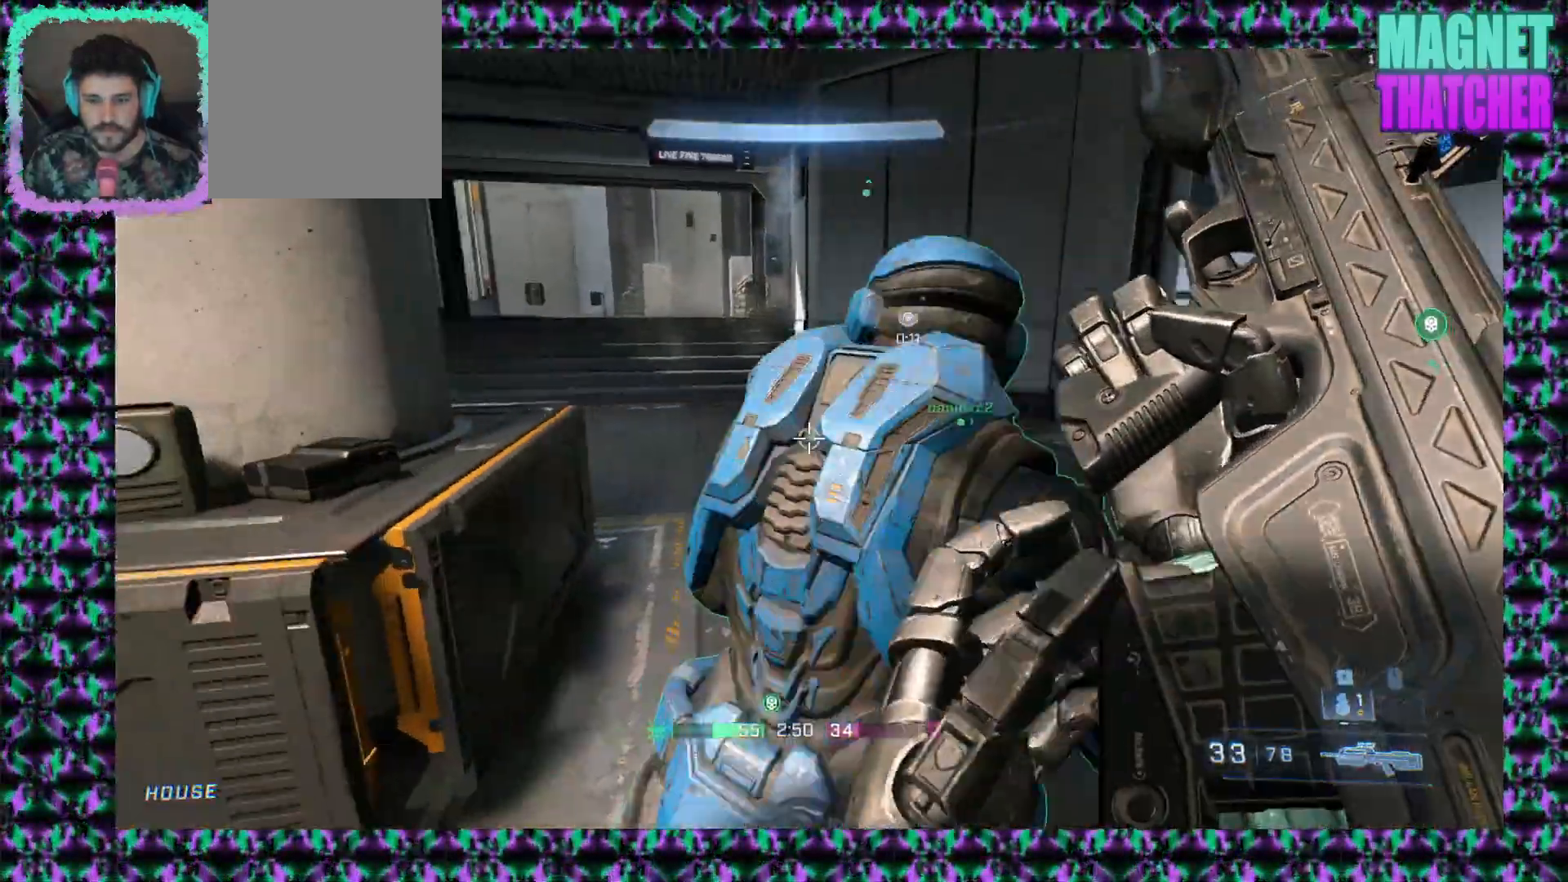
{"keys": [], "mouse": [], "events": []}
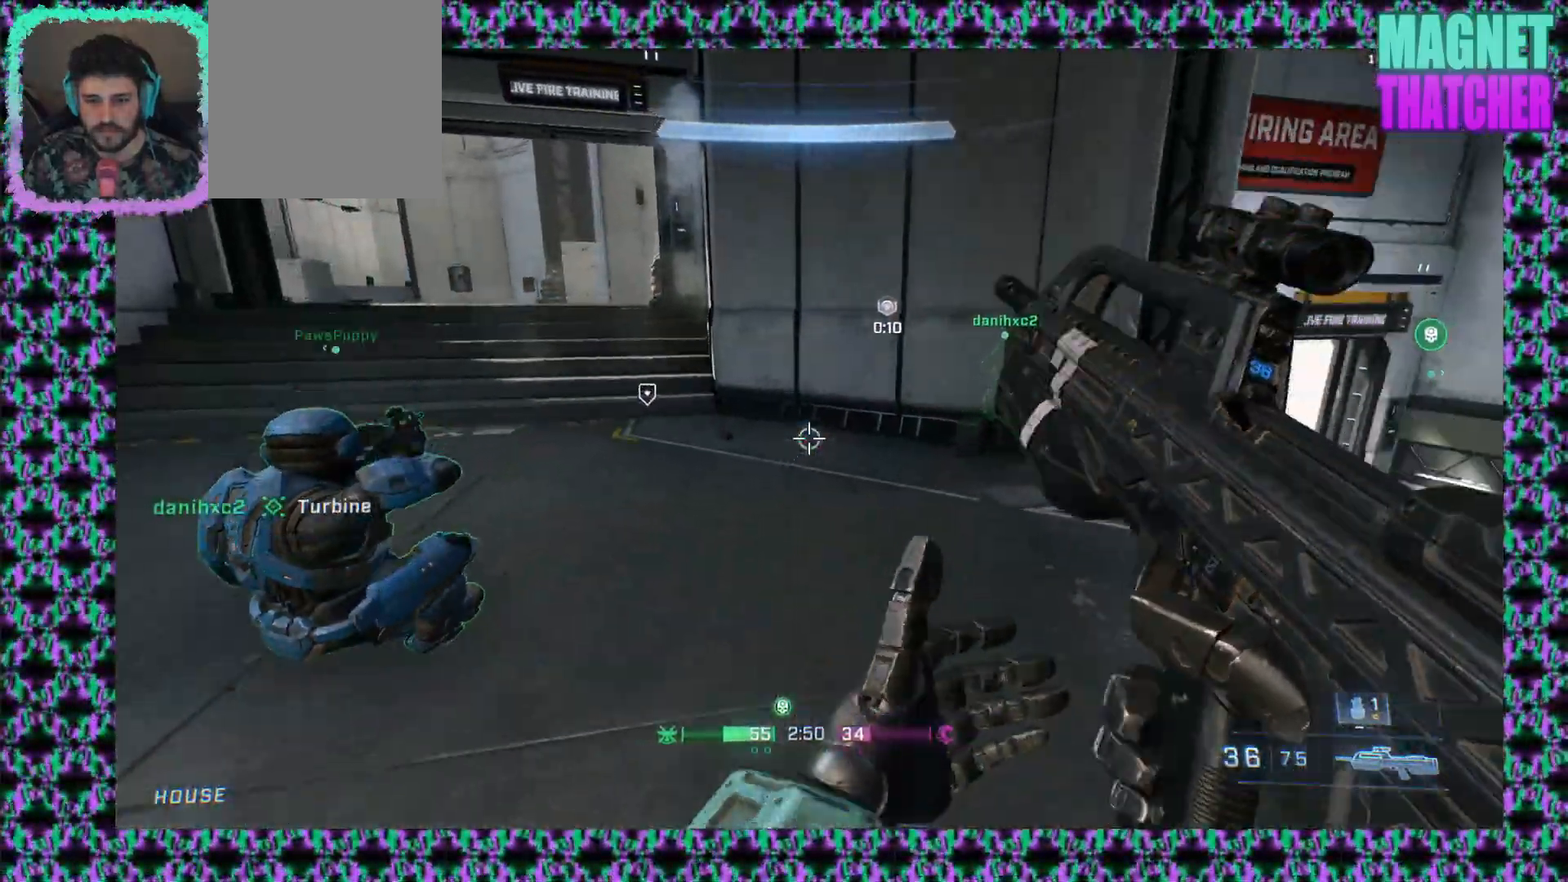
{"keys": [], "mouse": [], "events": []}
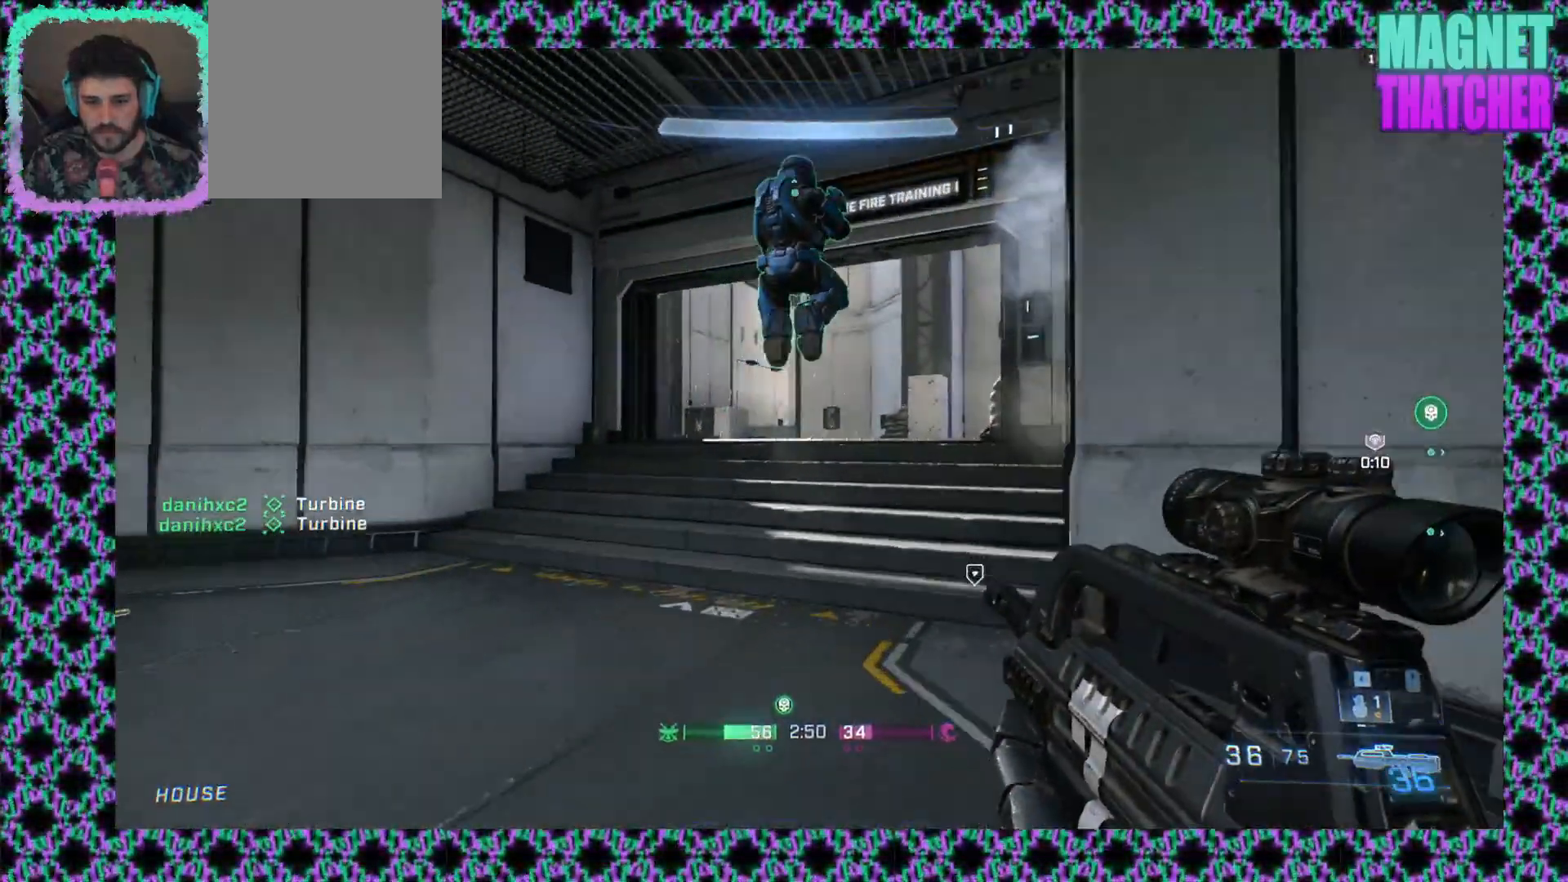
{"keys": [], "mouse": [], "events": []}
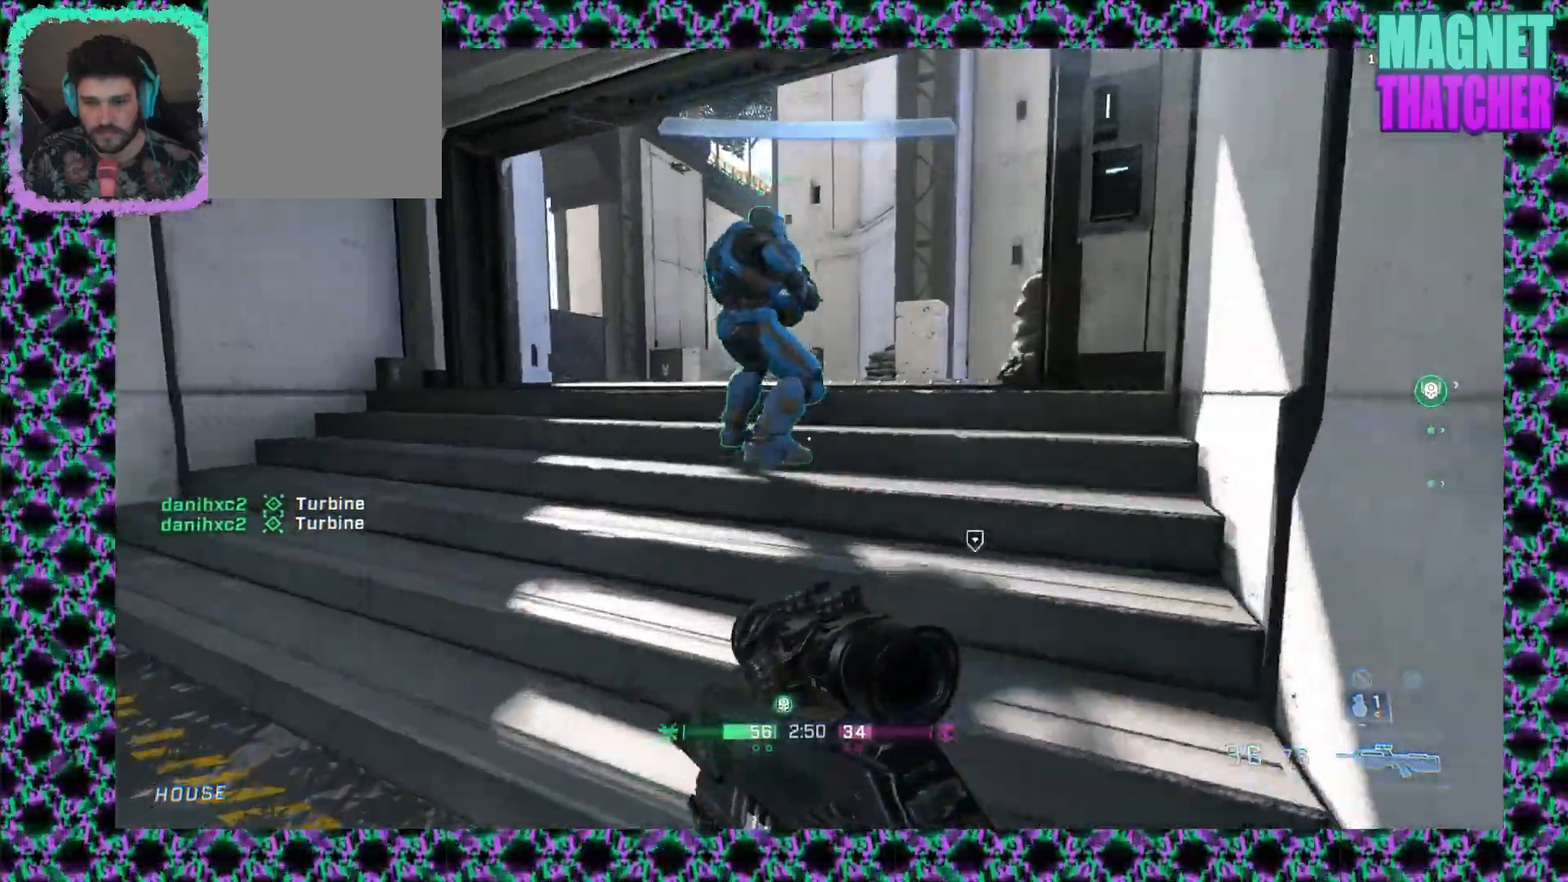
{"keys": [], "mouse": [], "events": []}